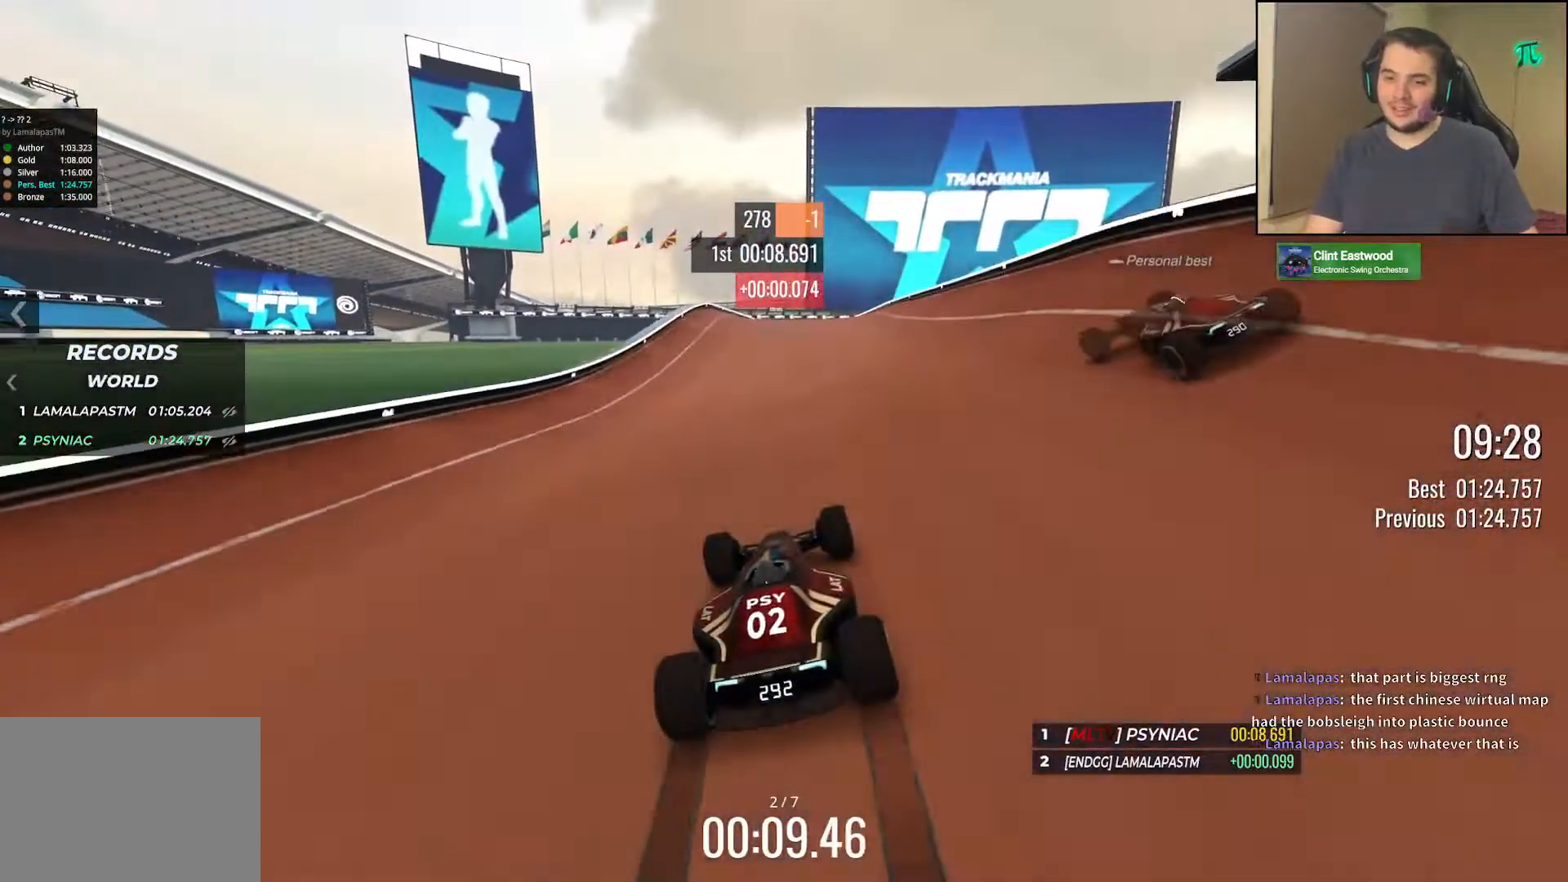
Gameplay with keyboard; each line is a JSON object with the keys held at the frame after it. "events" lists presses ("down") and releases ("up") of "down", "left", "right" and "up" between this image and that frame as [ms after this image, input, new state], when the widget could be followed in between. No other keys are recorded. Mouse input is not recorded.
{"keys": ["up"], "events": [[367, "left", "down"], [467, "left", "up"]]}
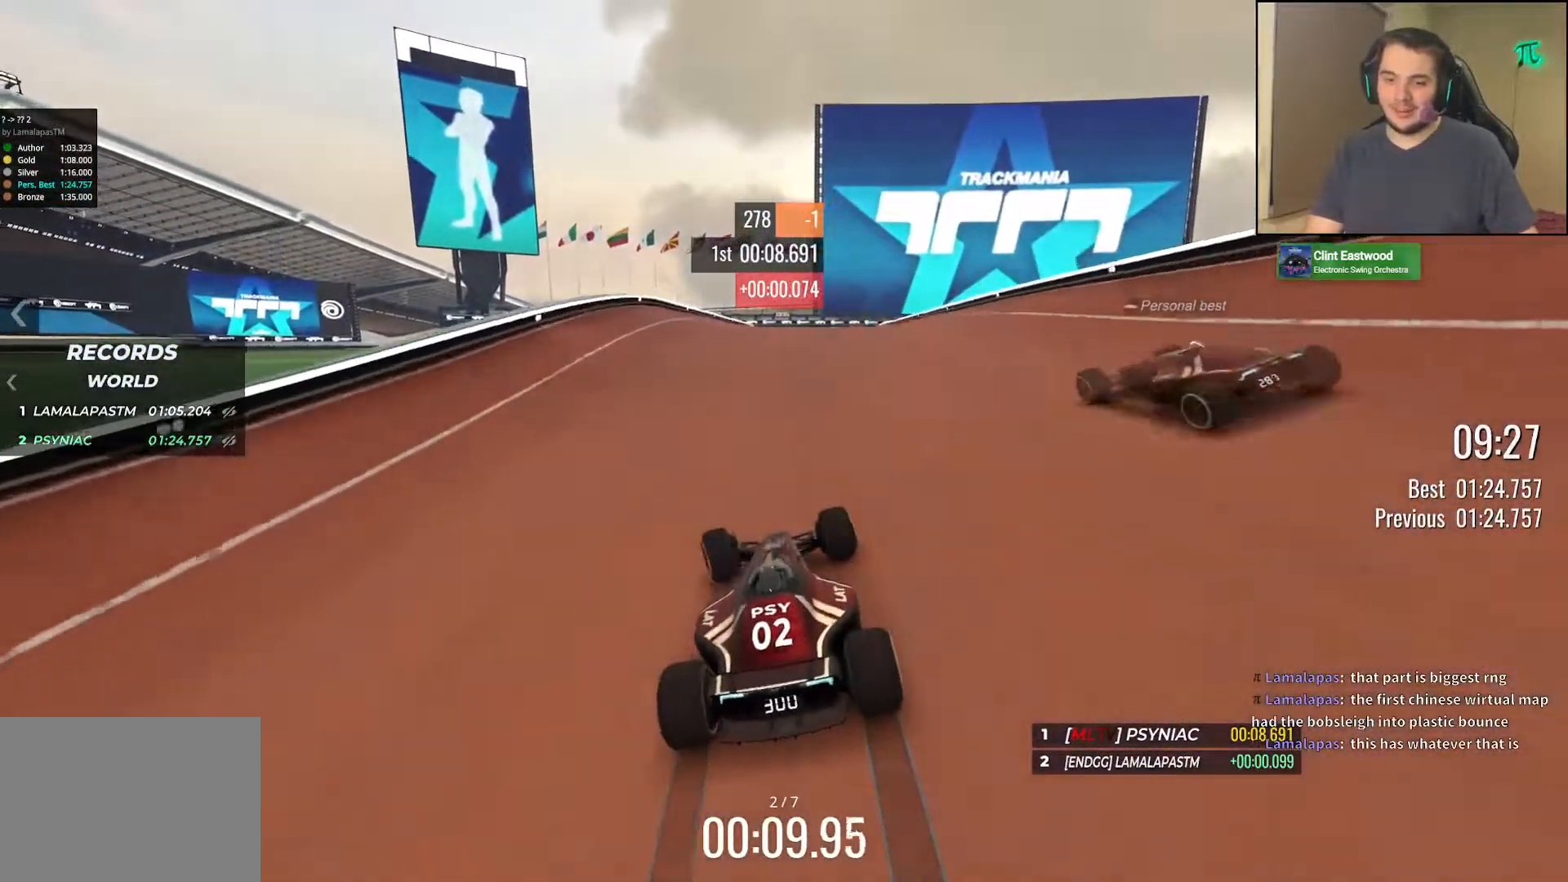
{"keys": ["left", "up"], "events": [[67, "right", "down"], [167, "right", "up"], [500, "left", "down"]]}
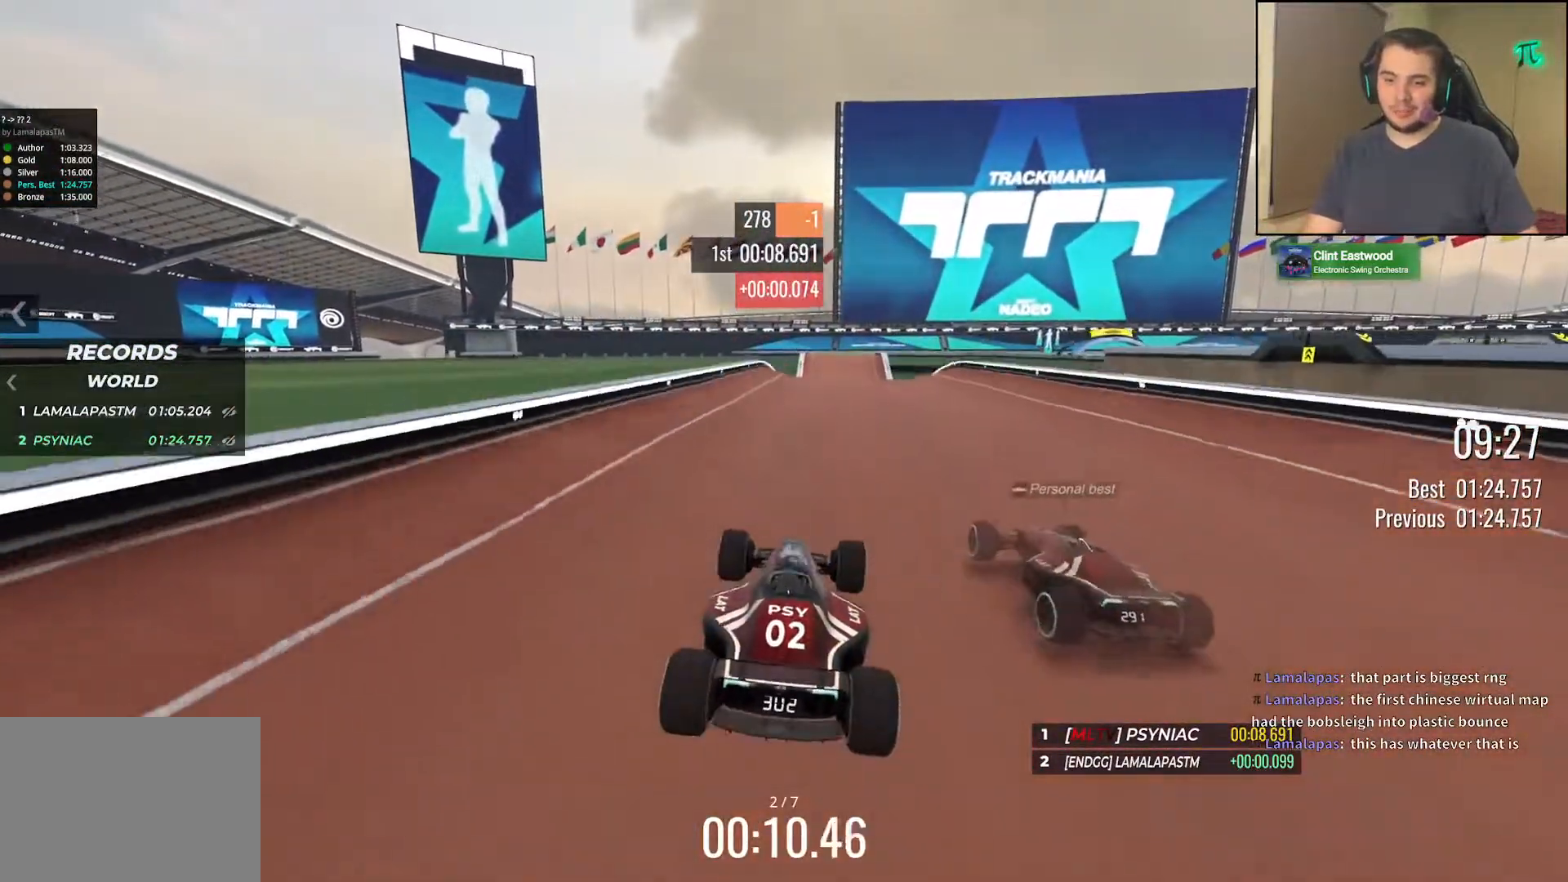
{"keys": ["up"], "events": [[117, "down", "down"], [233, "down", "up"], [500, "left", "up"]]}
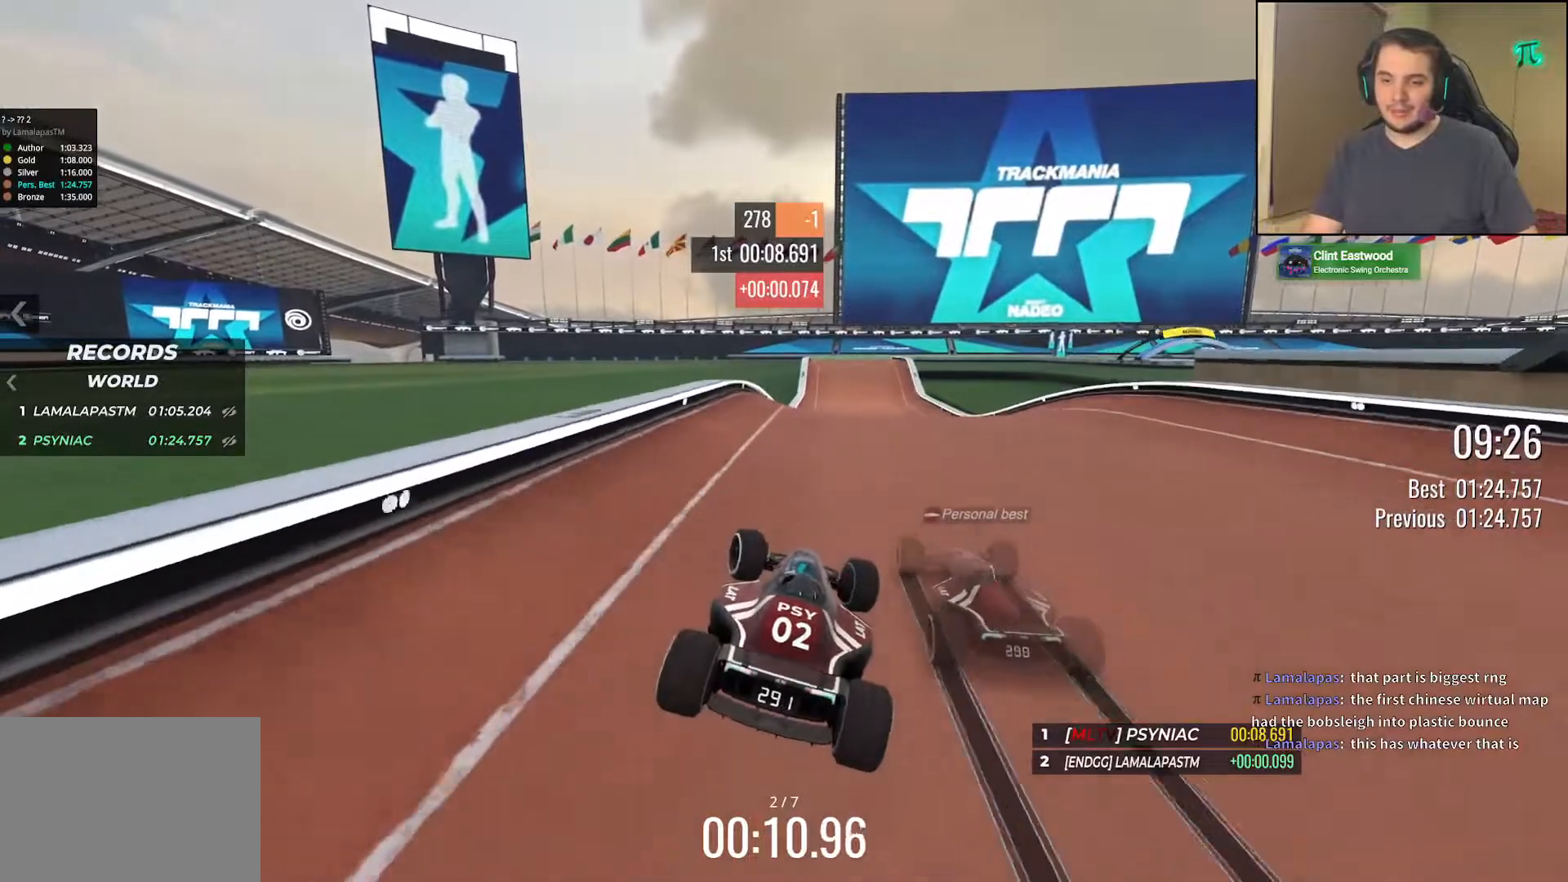
{"keys": ["right", "up"], "events": [[283, "right", "down"]]}
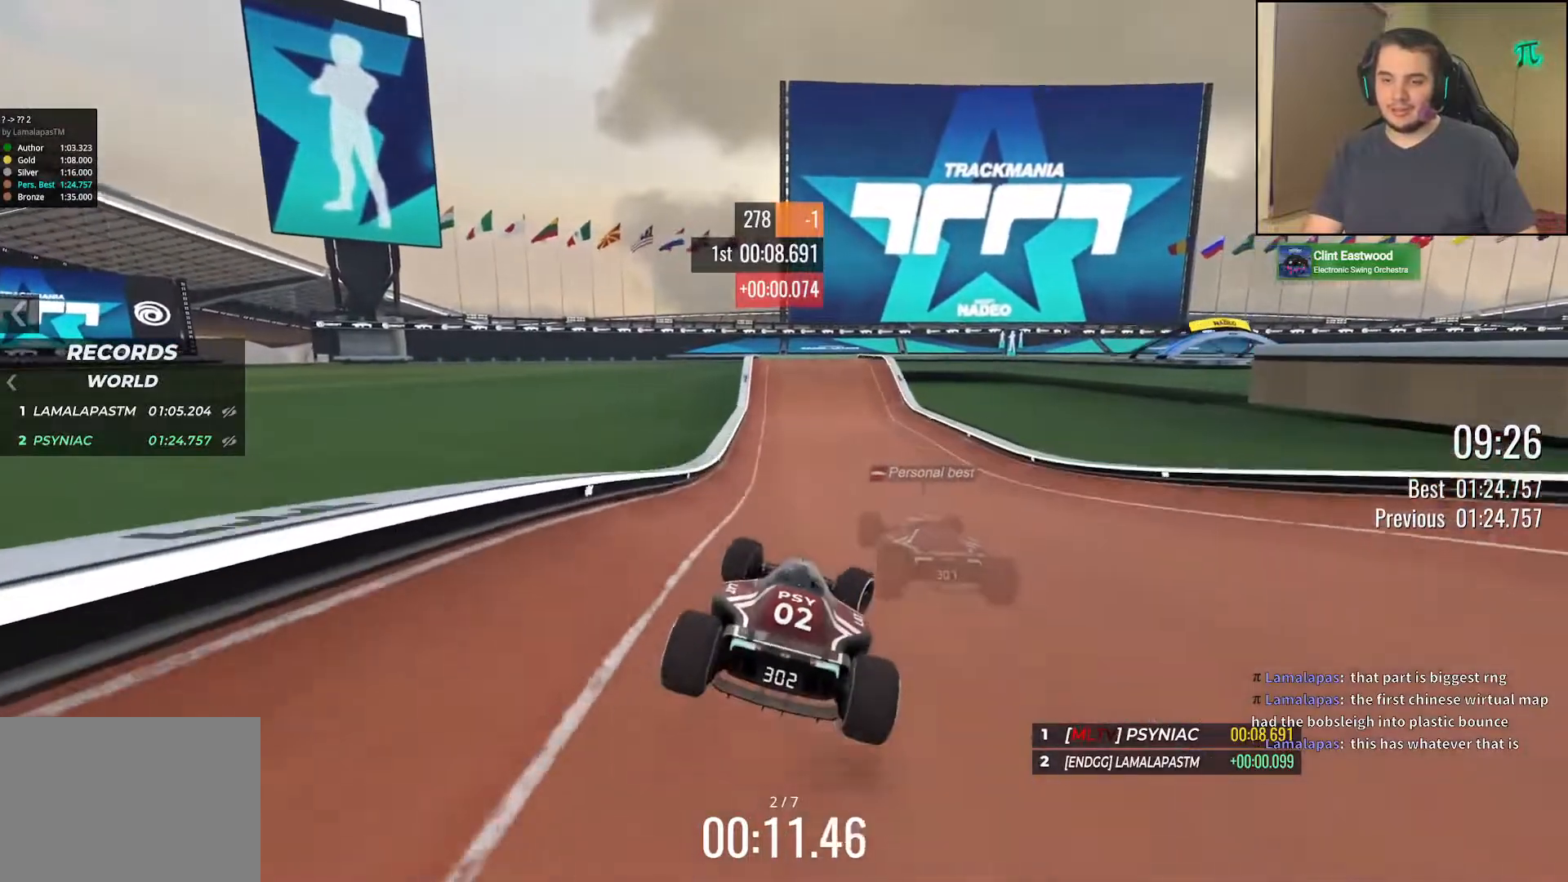
{"keys": ["right", "up"], "events": [[33, "down", "down"], [167, "down", "up"], [350, "right", "up"], [400, "right", "down"], [450, "left", "down"], [450, "right", "up"], [467, "left", "up"], [467, "right", "down"]]}
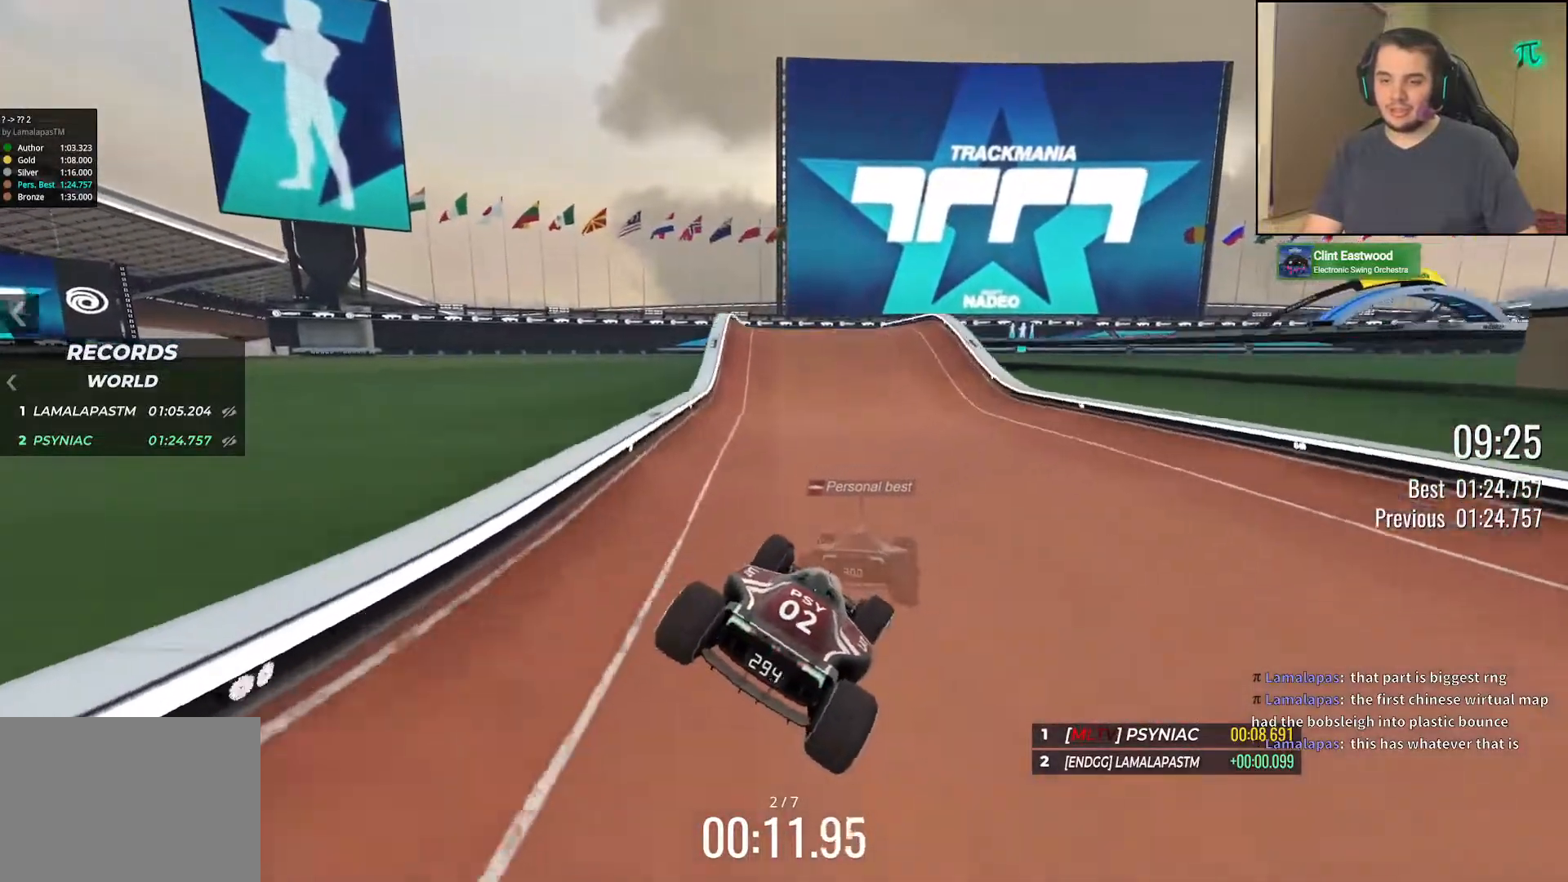
{"keys": ["up"], "events": [[117, "right", "up"], [183, "right", "down"], [500, "right", "up"]]}
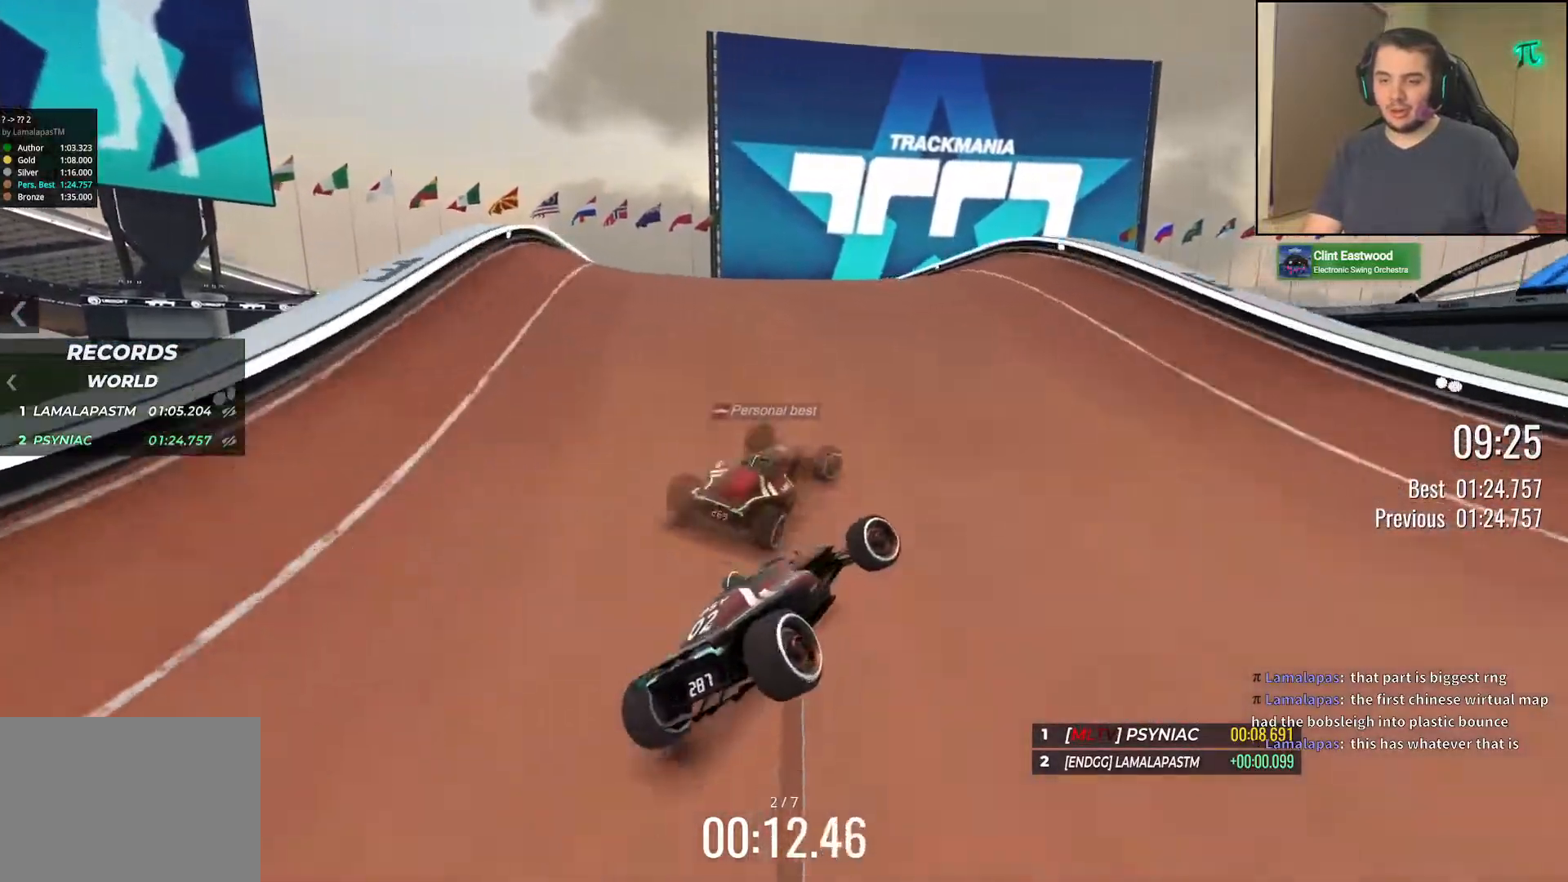
{"keys": ["left", "up"], "events": [[100, "right", "down"], [317, "right", "up"], [367, "left", "down"]]}
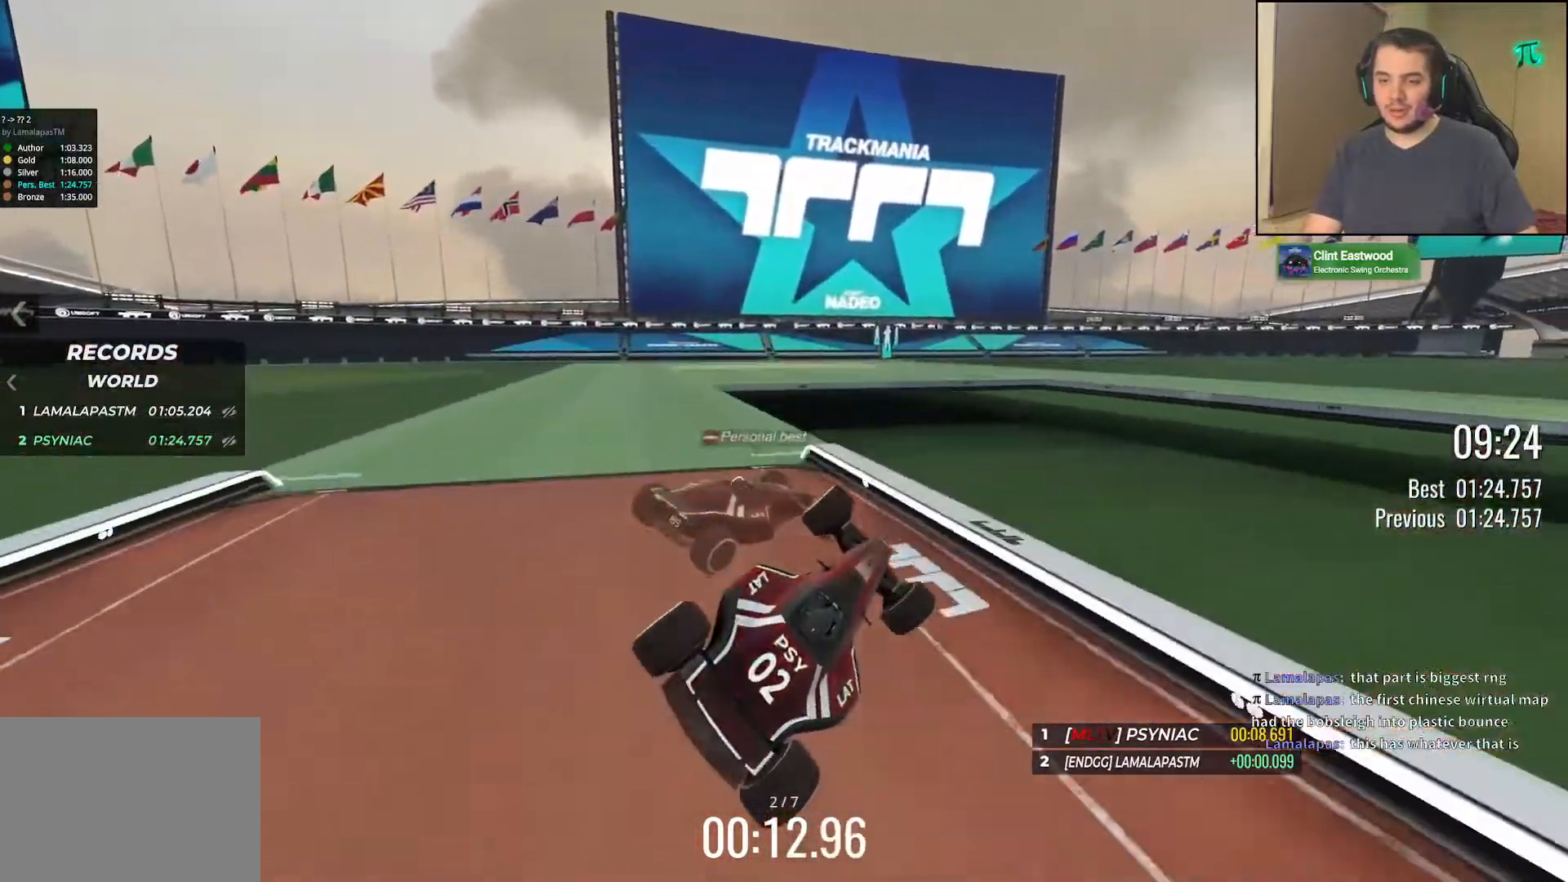
{"keys": ["left", "up"], "events": [[83, "left", "up"], [83, "right", "down"], [233, "down", "down"], [417, "down", "up"], [467, "left", "down"], [467, "right", "up"]]}
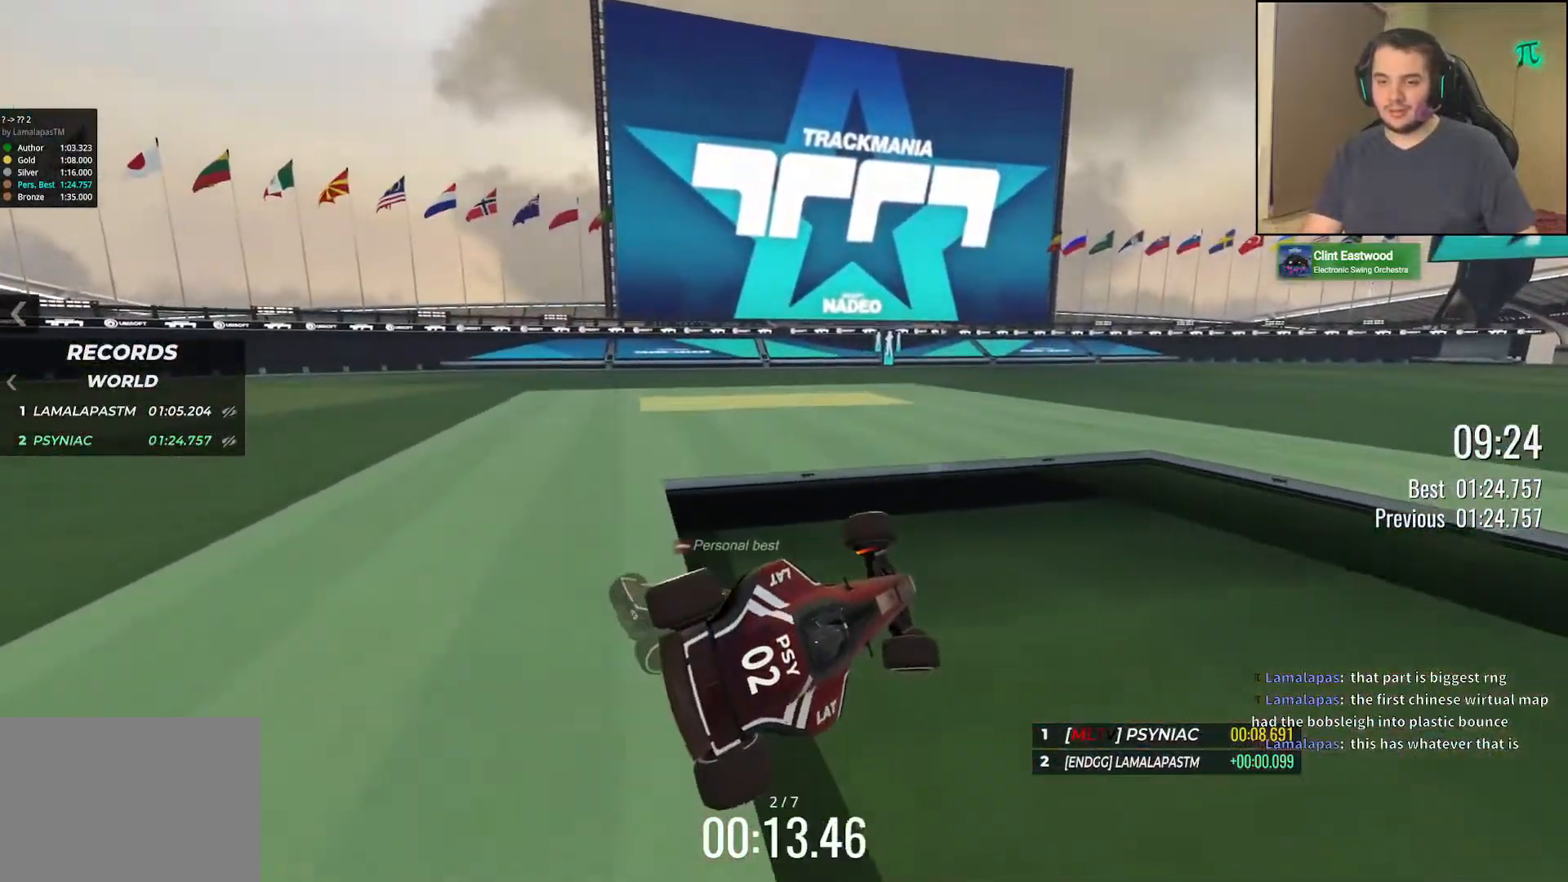
{"keys": ["right", "up"], "events": [[467, "left", "up"], [467, "right", "down"]]}
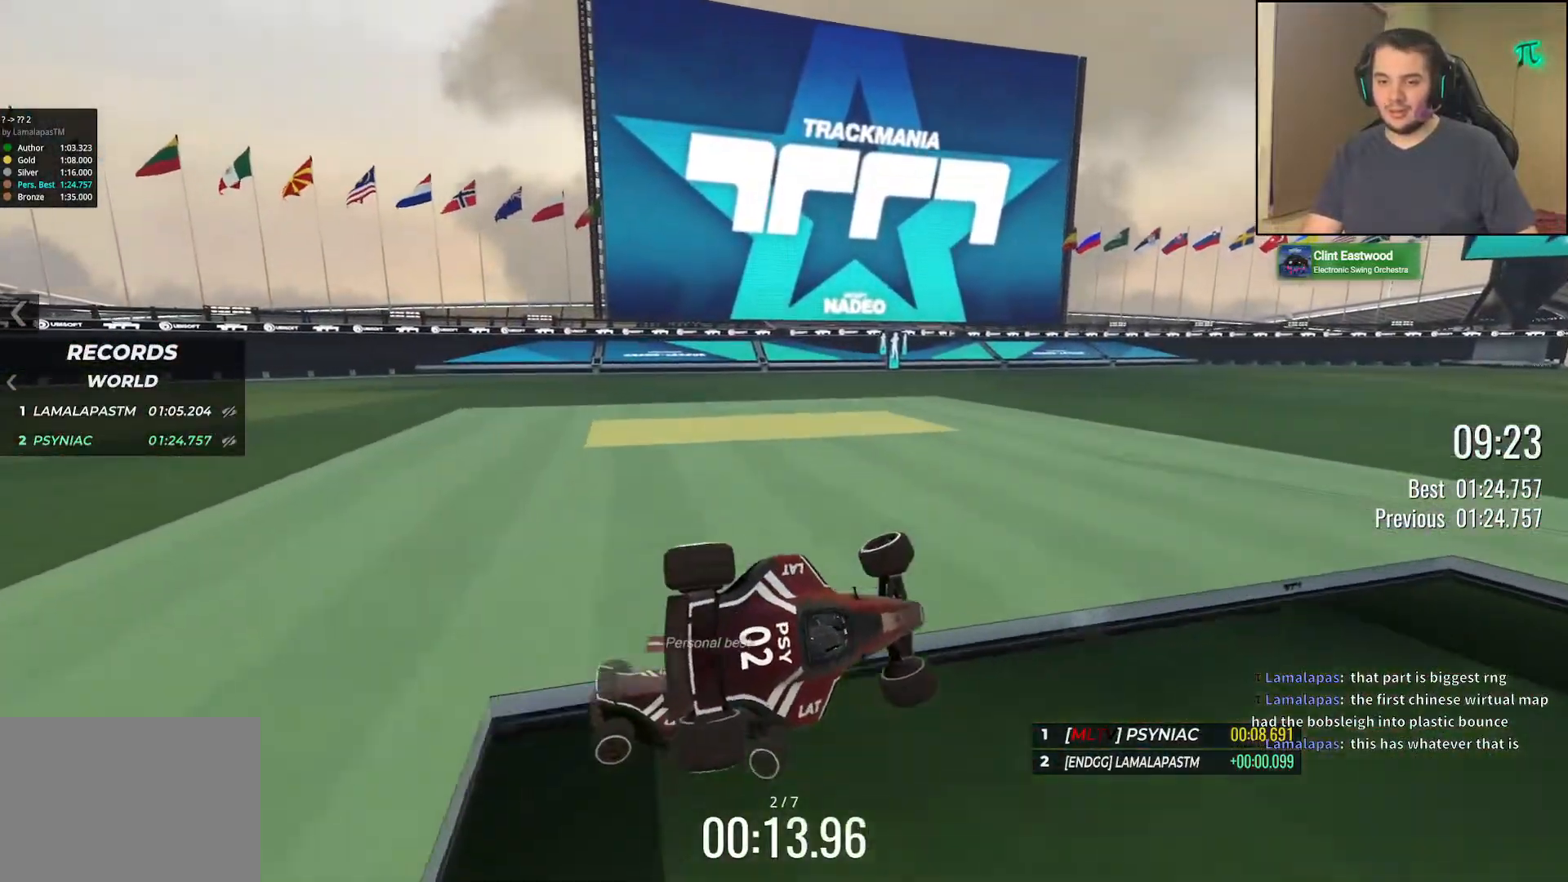
{"keys": ["right", "up"], "events": []}
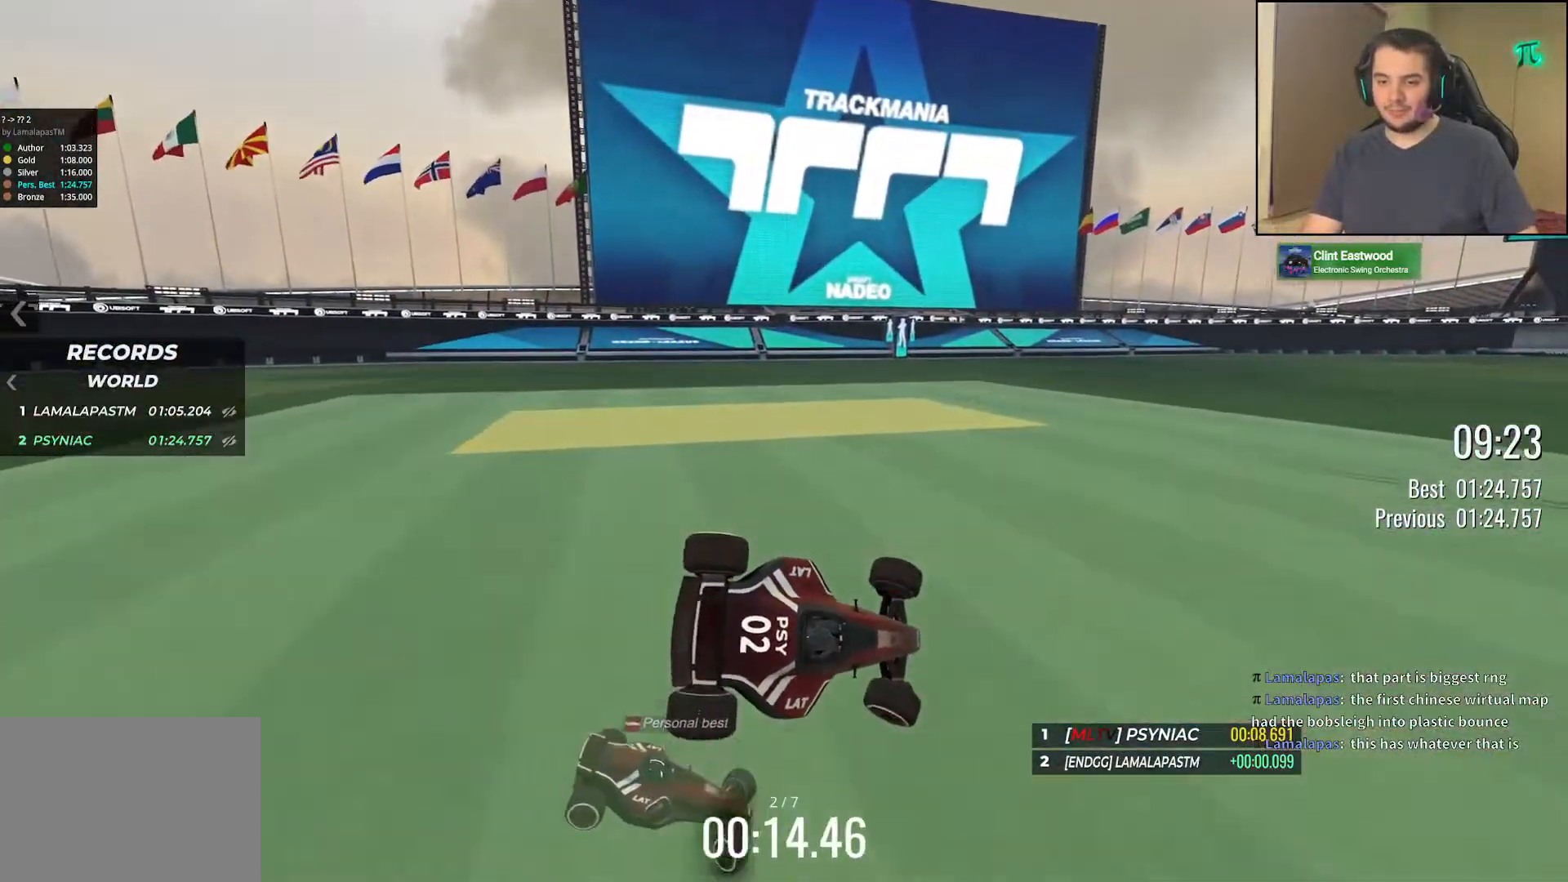
{"keys": ["down", "right", "up"], "events": [[50, "down", "down"]]}
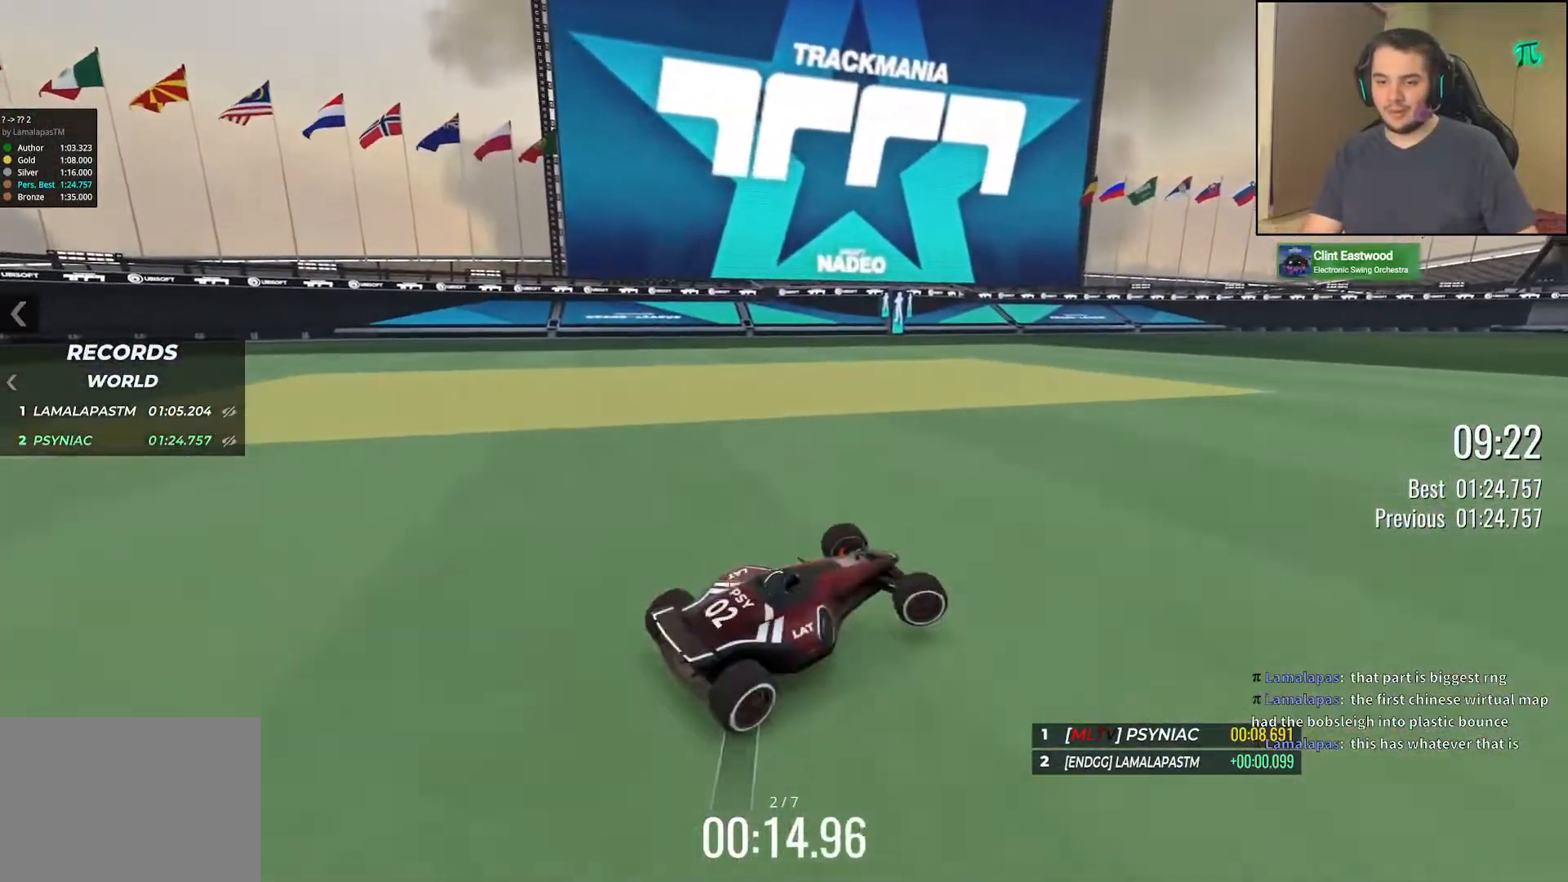
{"keys": ["down", "right", "up"], "events": []}
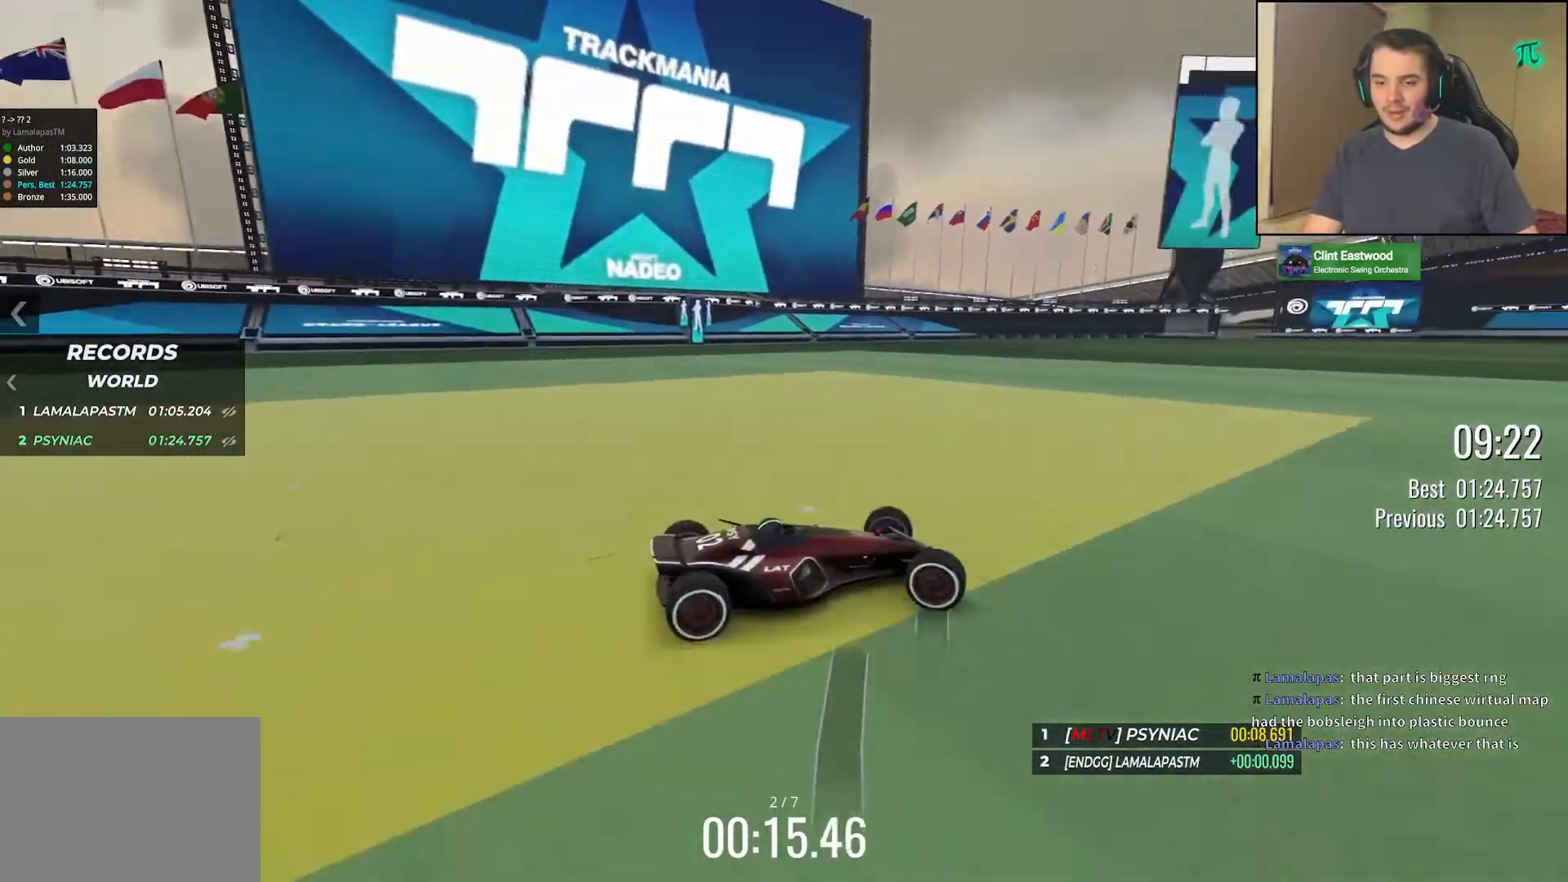
{"keys": [], "events": [[417, "down", "up"], [417, "right", "up"], [417, "up", "up"]]}
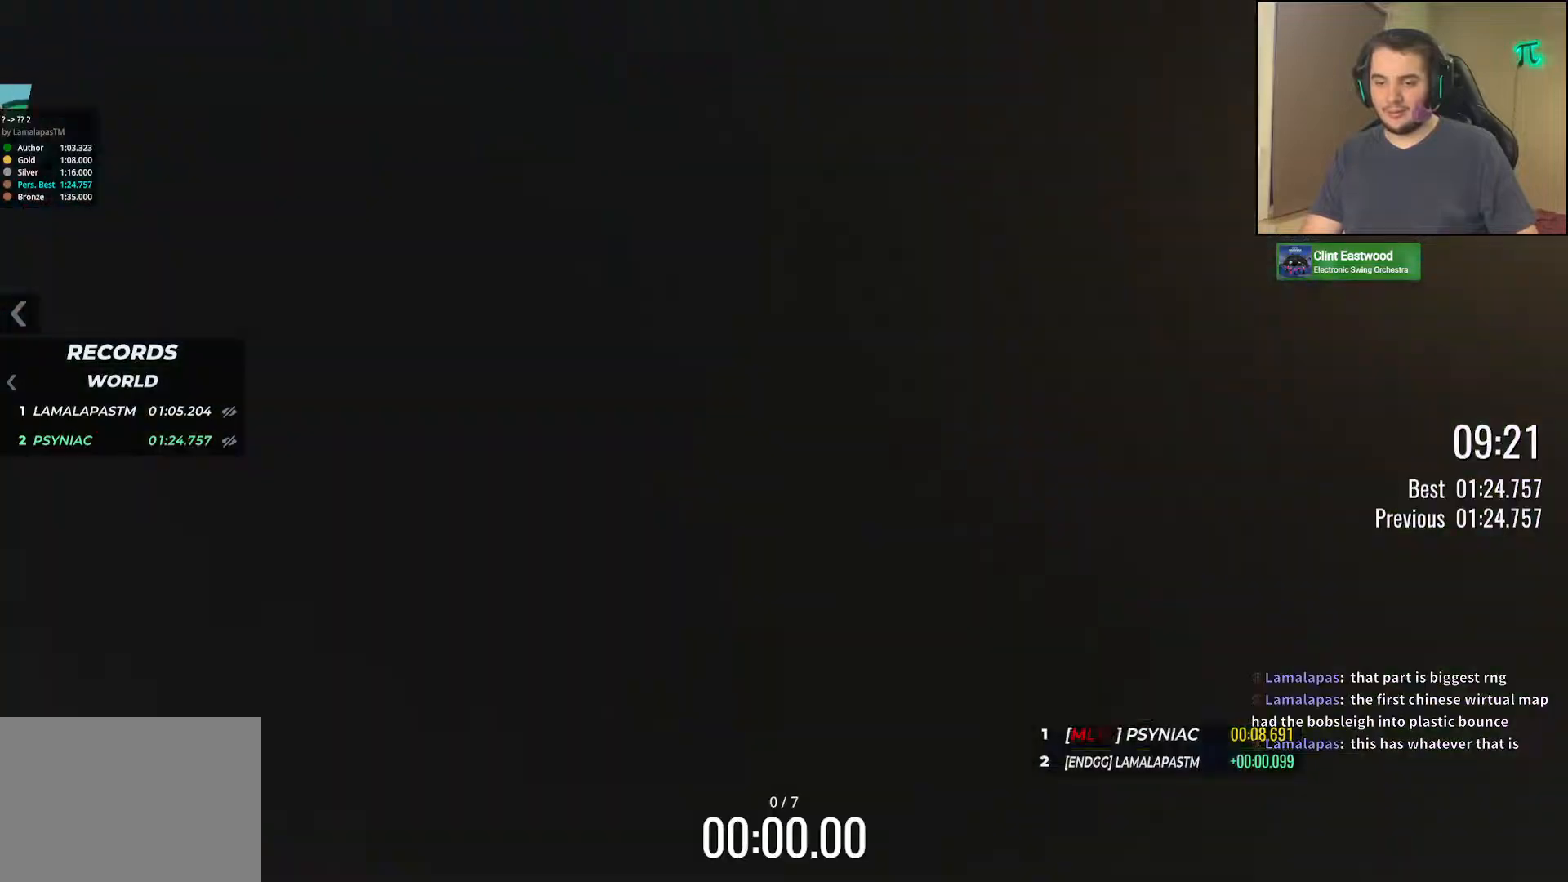
{"keys": [], "events": []}
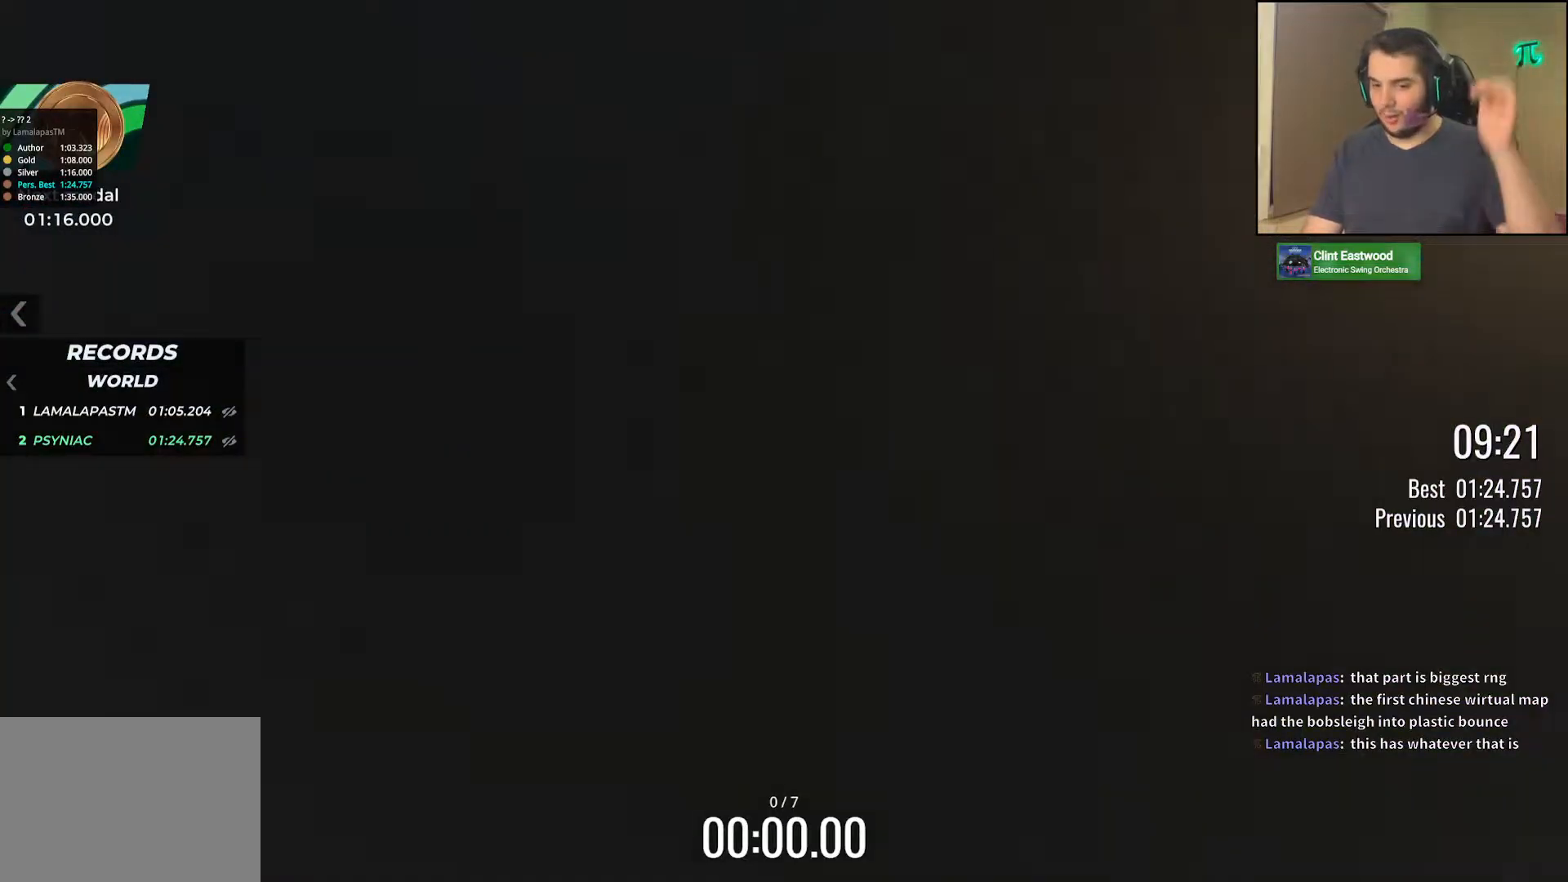
{"keys": [], "events": []}
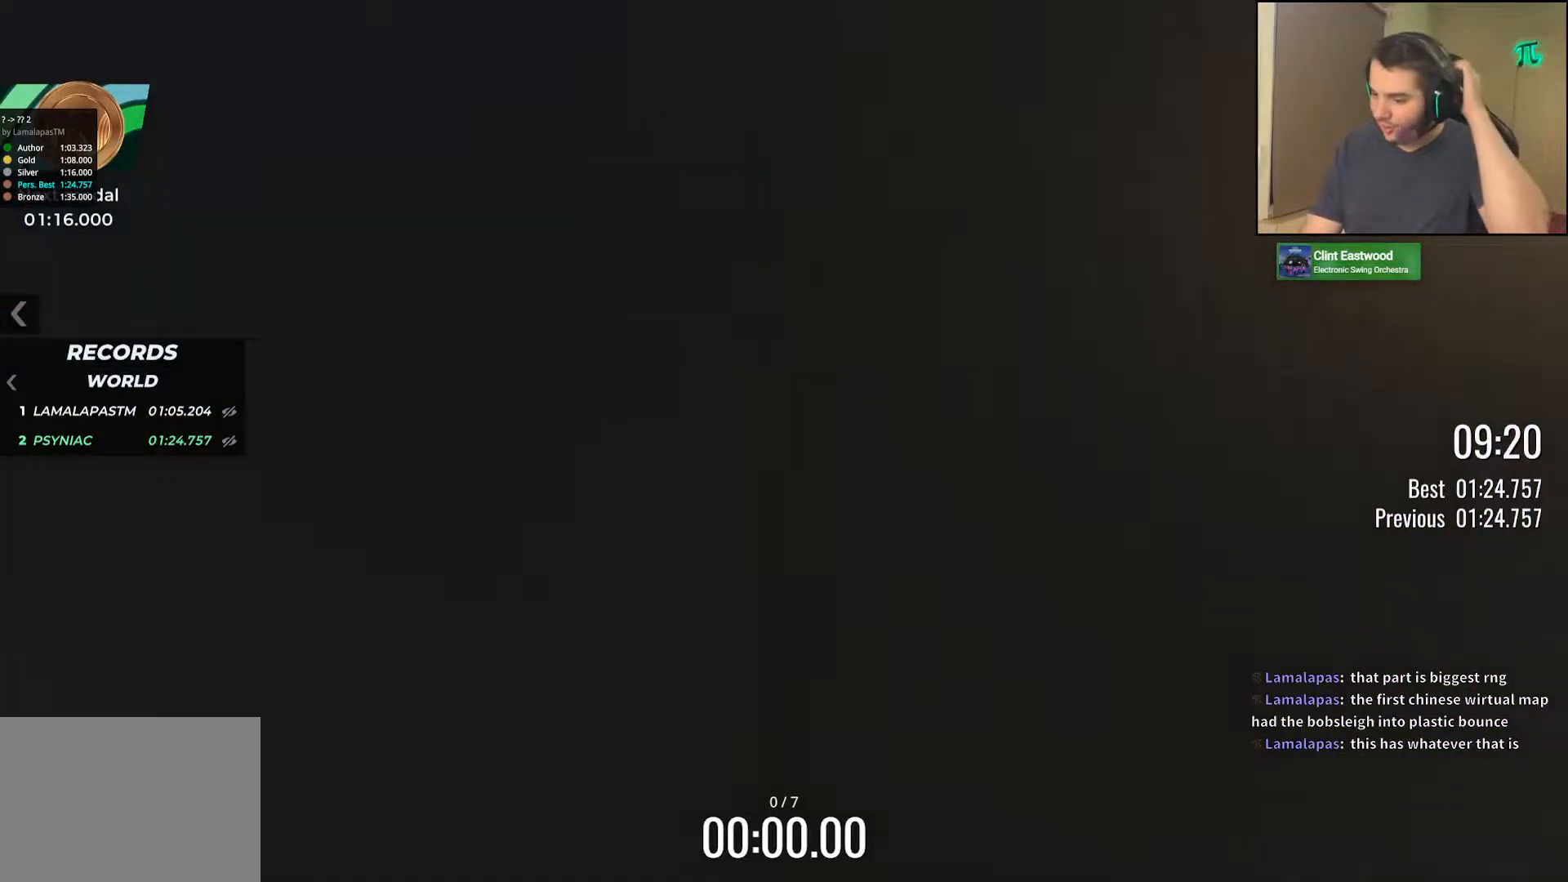
{"keys": ["up"], "events": [[433, "up", "down"]]}
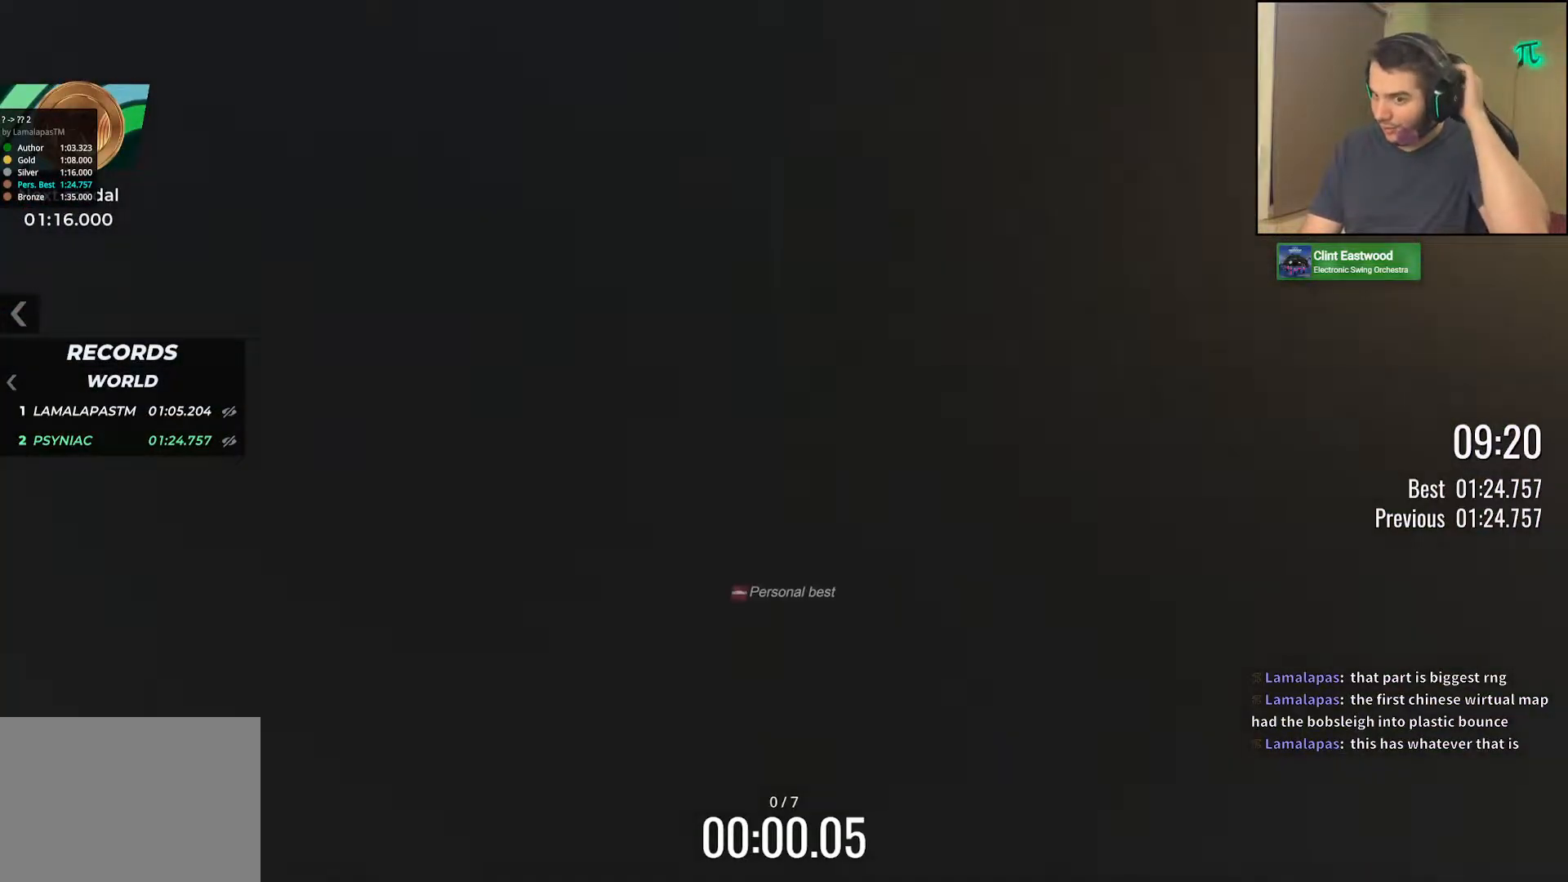
{"keys": ["up"], "events": []}
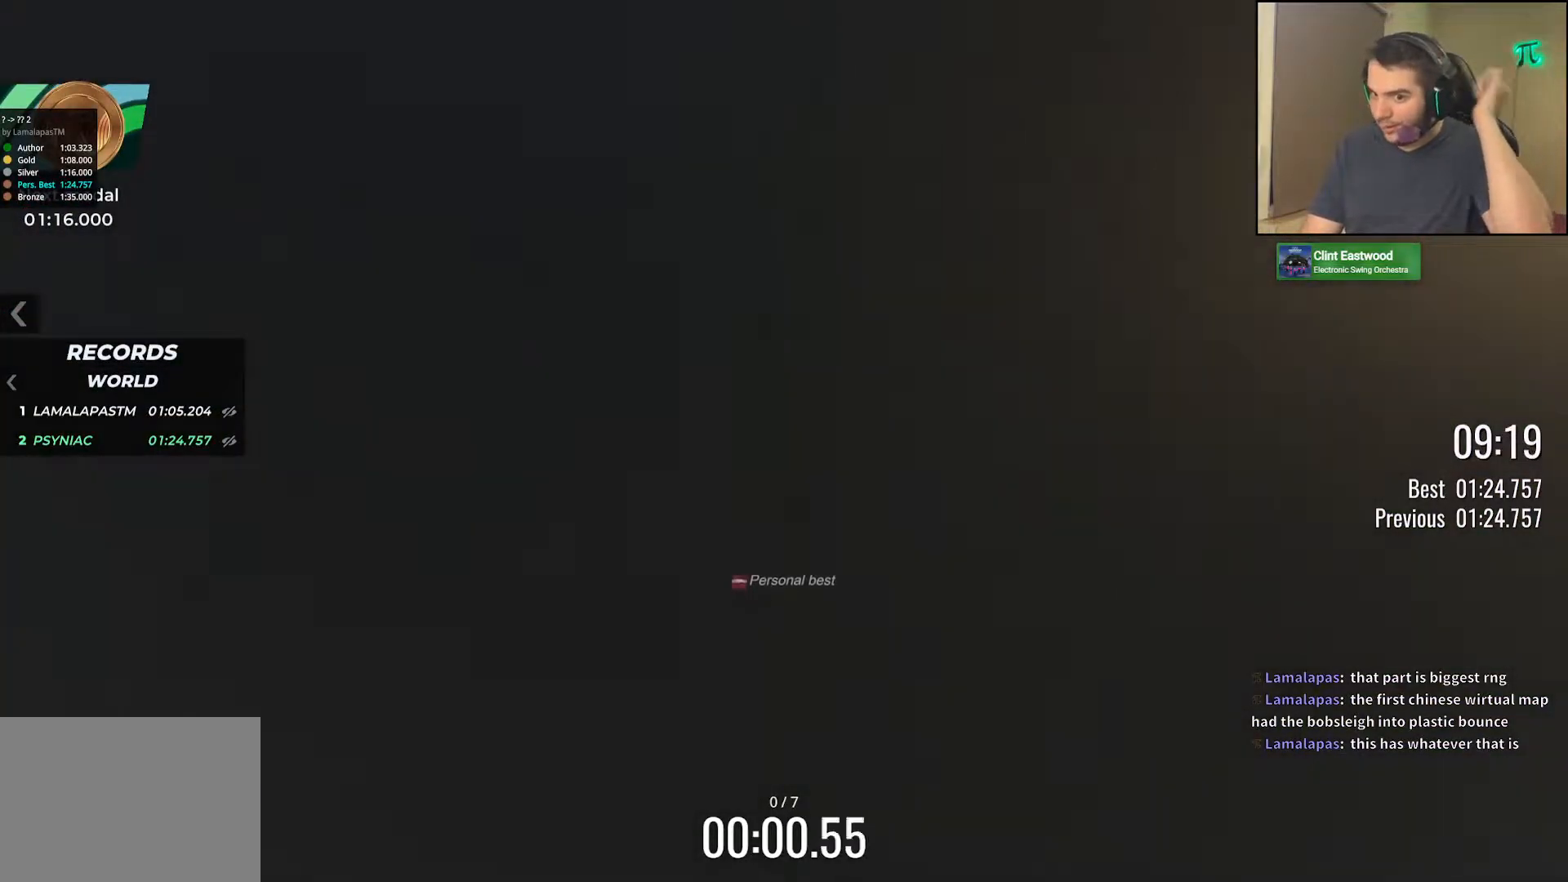
{"keys": ["up"], "events": []}
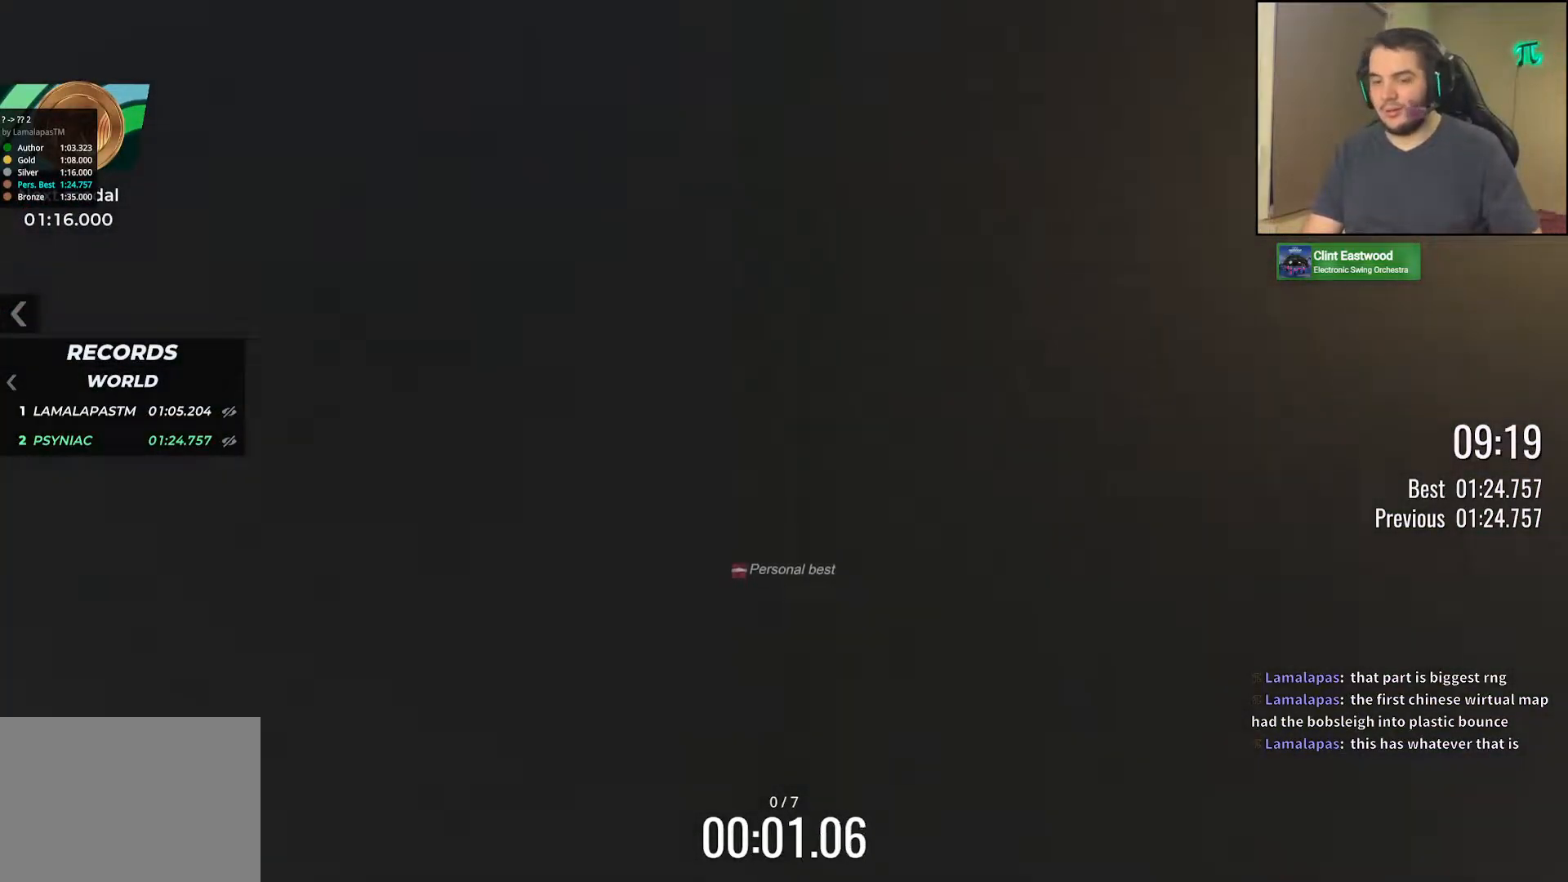
{"keys": ["up"], "events": []}
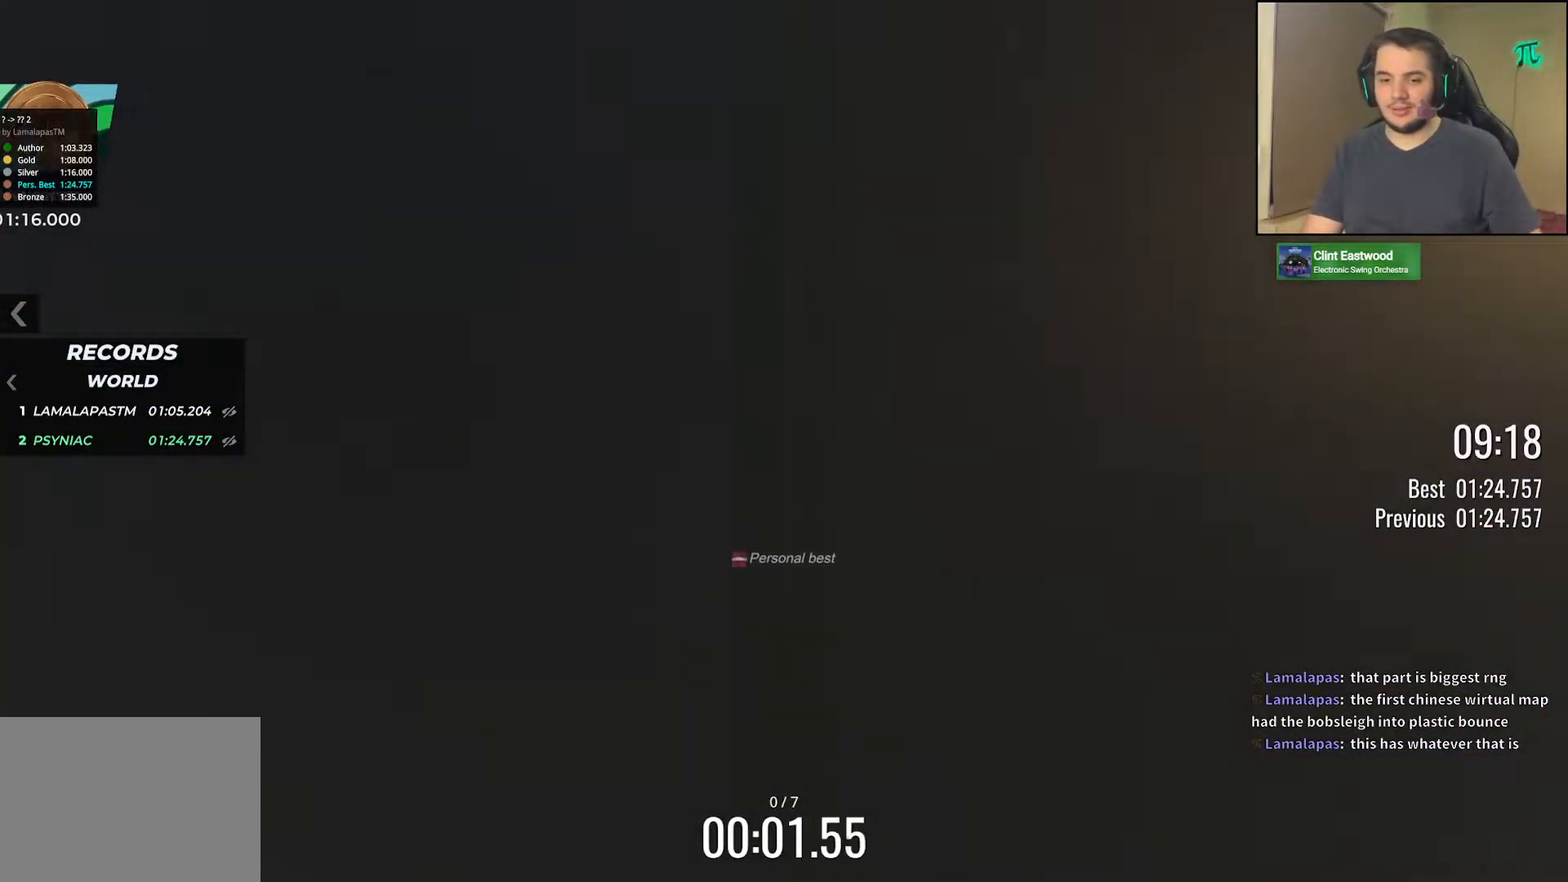
{"keys": ["up"], "events": []}
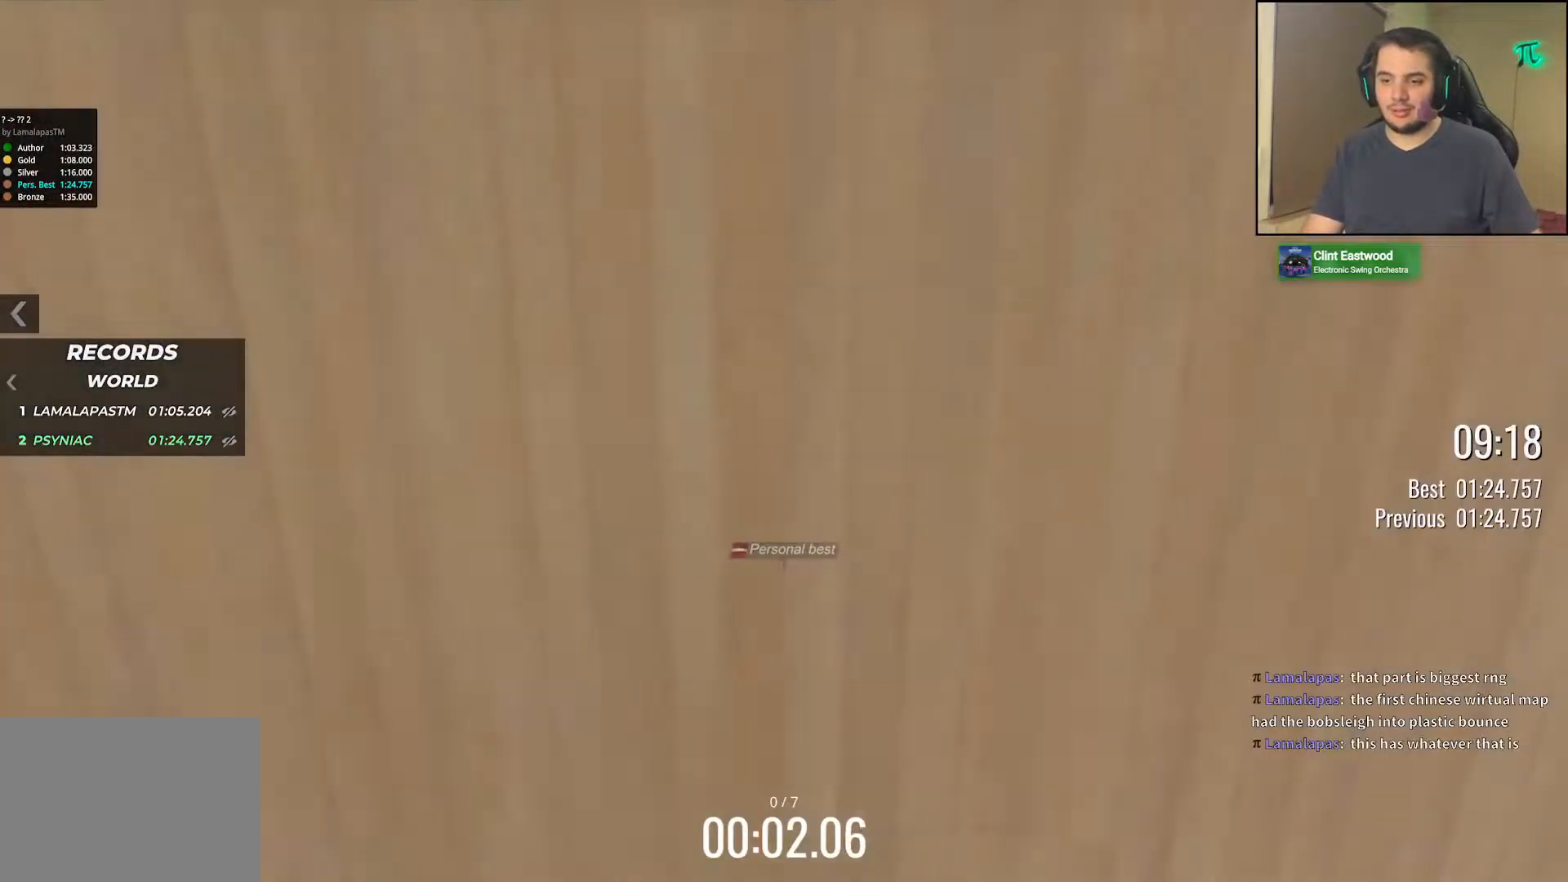
{"keys": ["up"], "events": []}
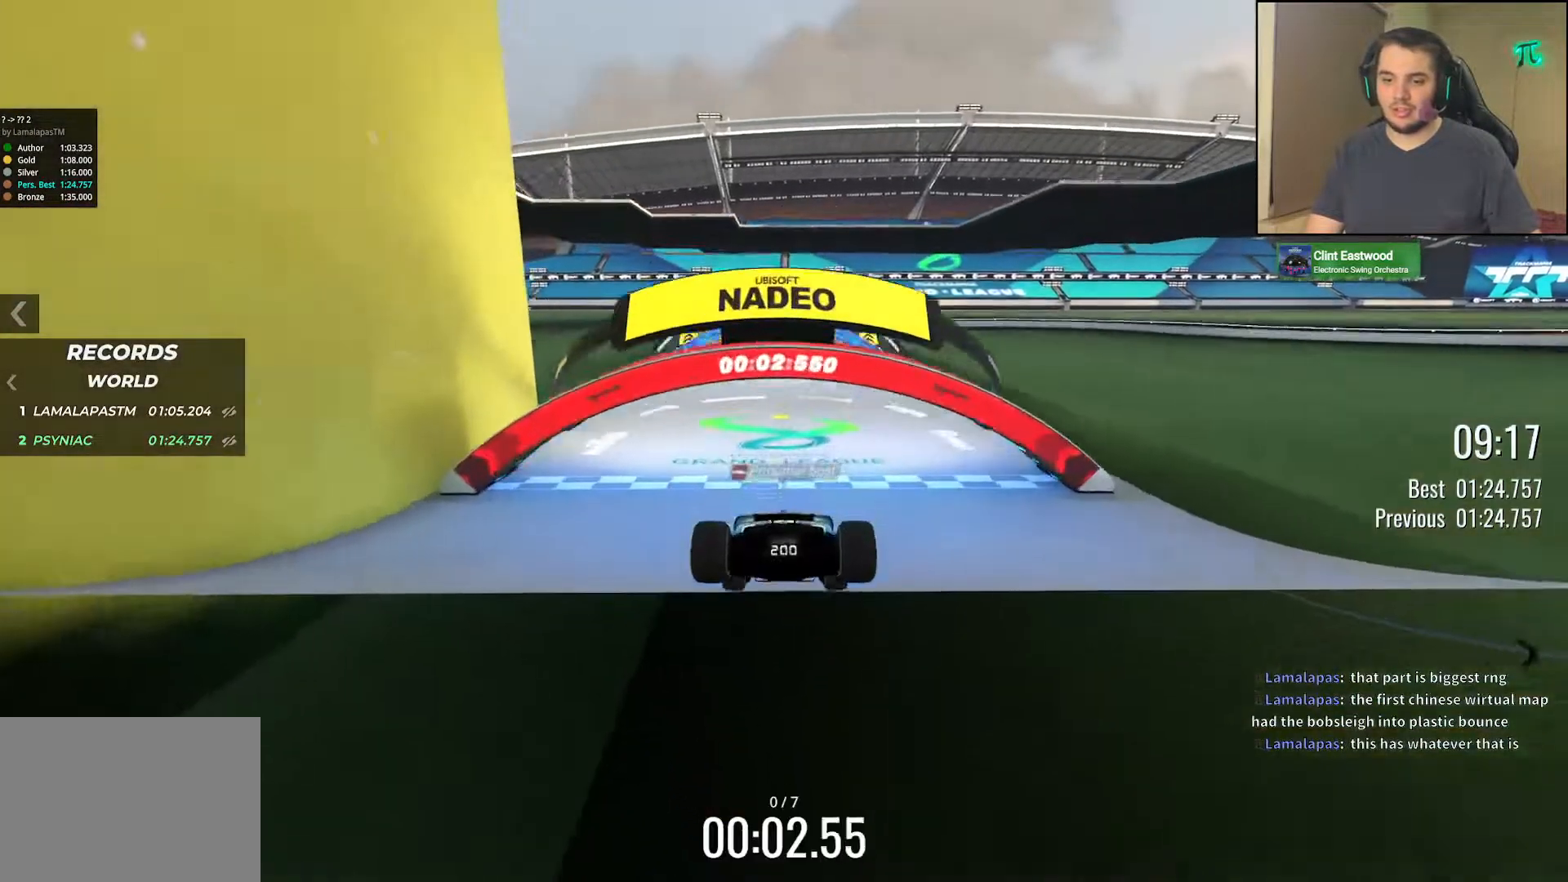
{"keys": ["up"], "events": [[283, "left", "down"], [400, "left", "up"]]}
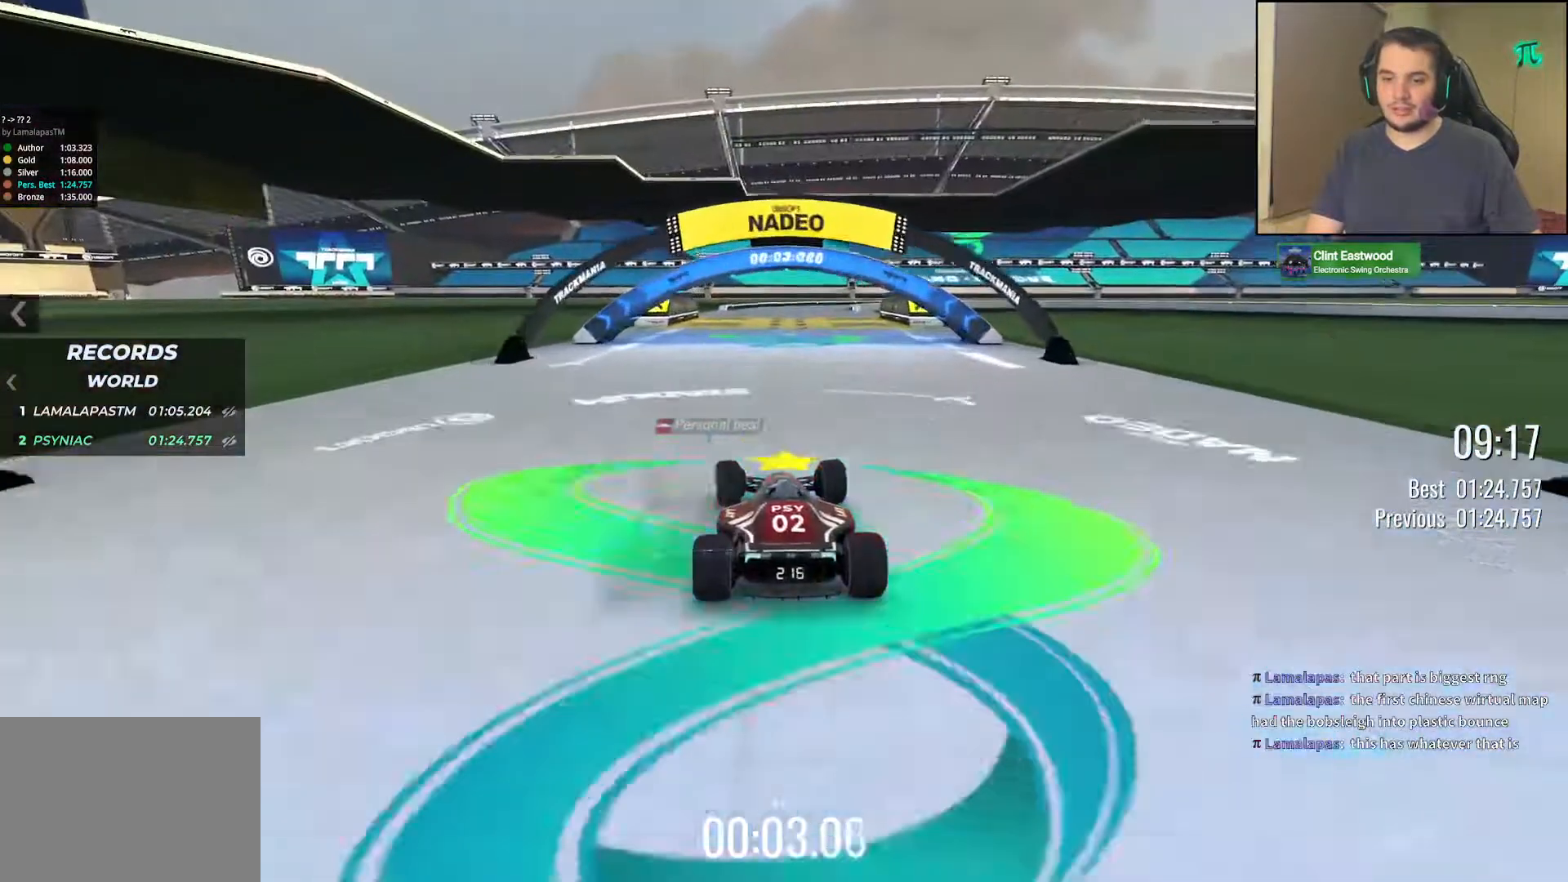
{"keys": ["up"], "events": [[83, "right", "down"], [133, "right", "up"]]}
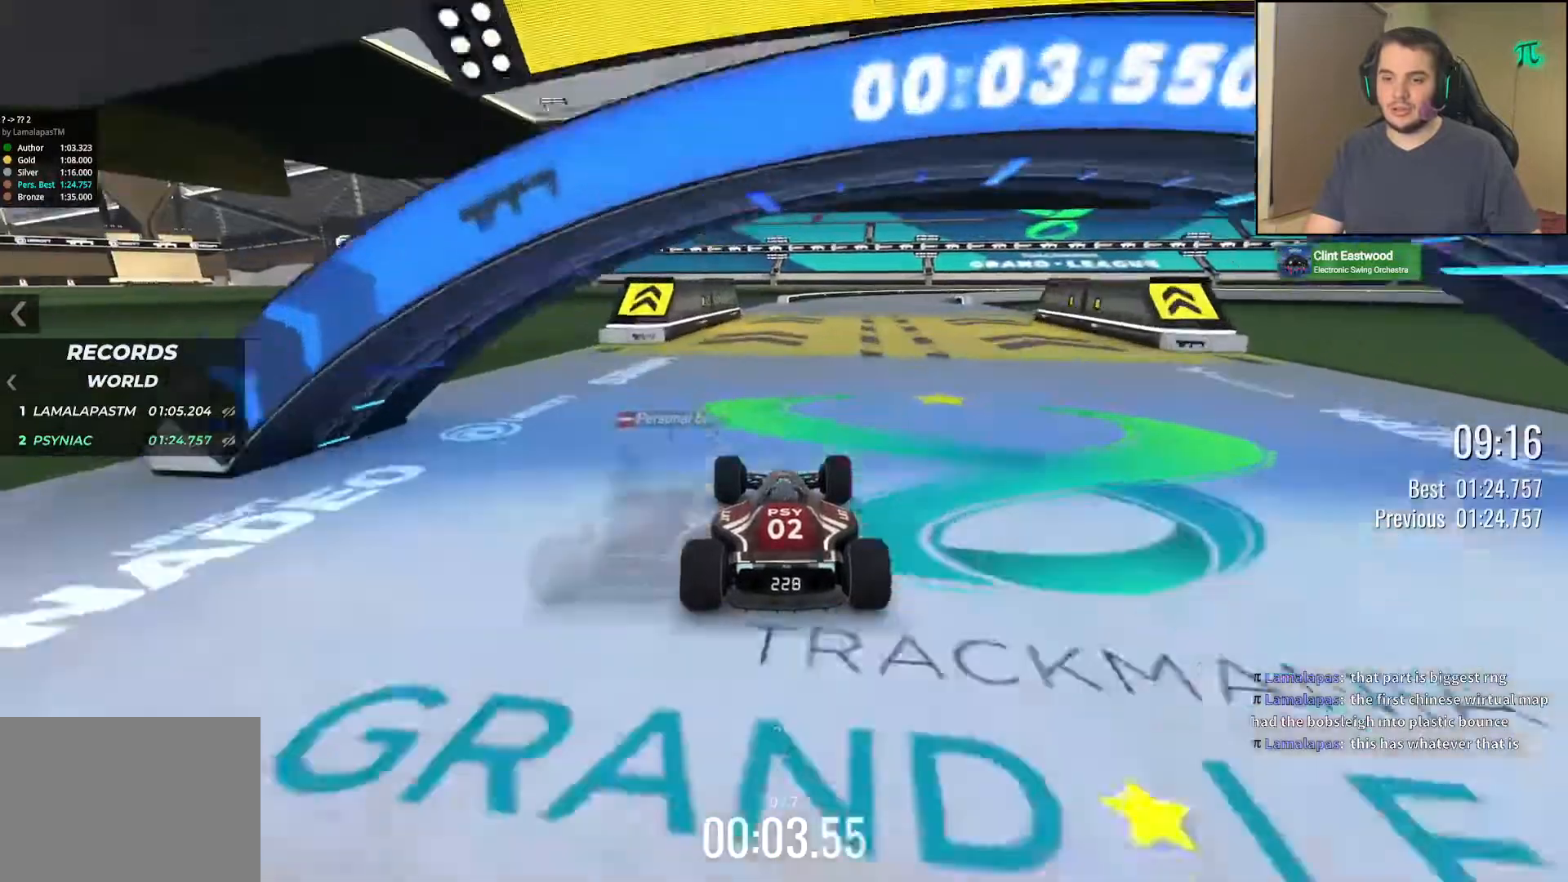
{"keys": ["right", "up"], "events": [[367, "right", "down"]]}
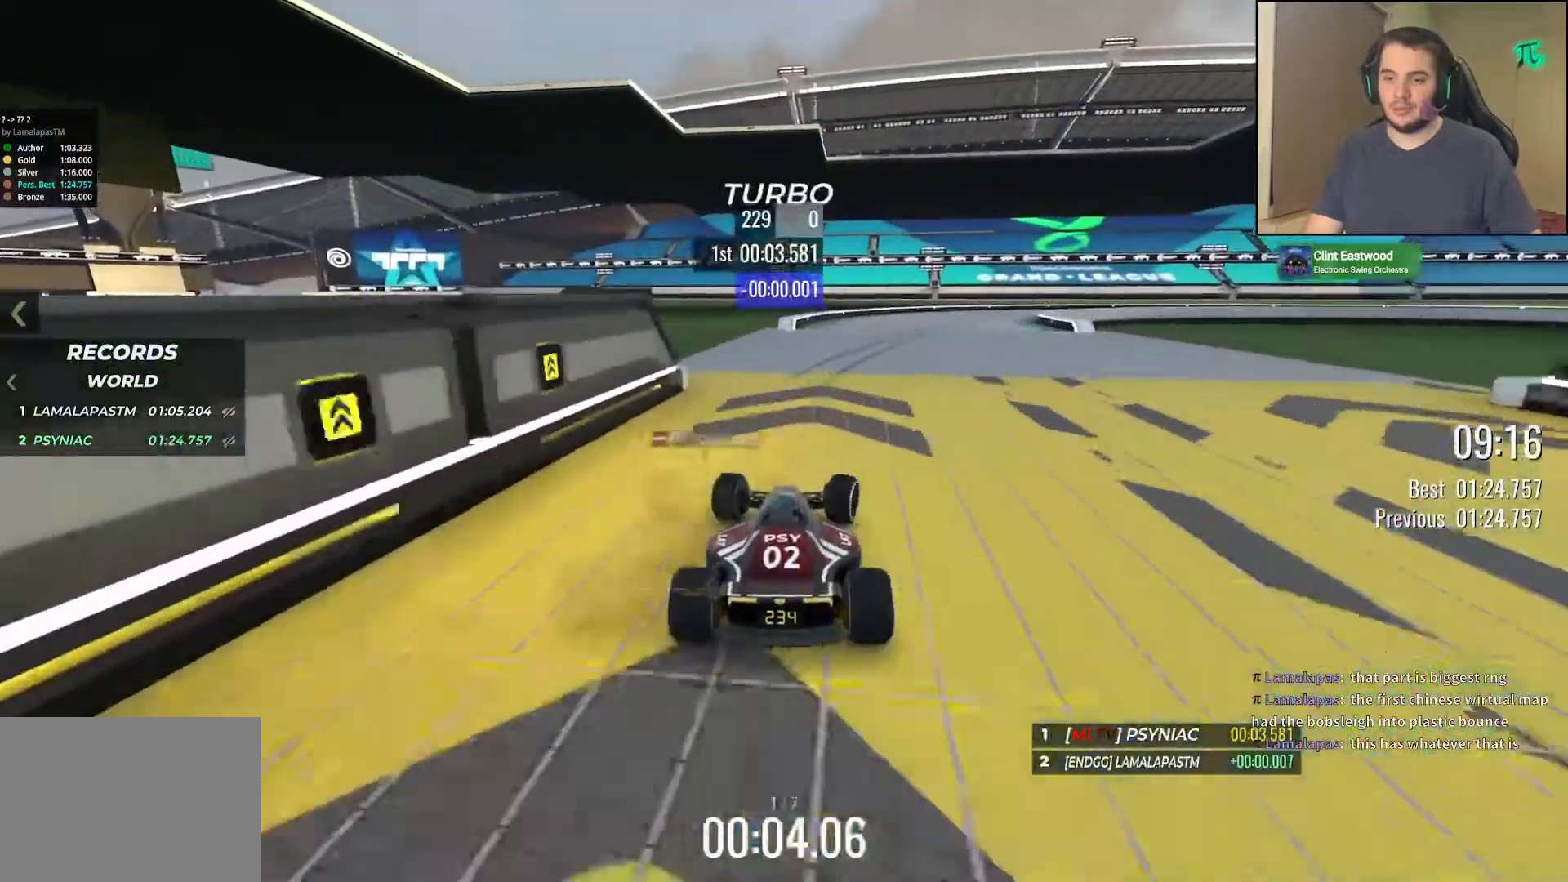
{"keys": ["down", "right"], "events": [[300, "down", "down"], [450, "up", "up"]]}
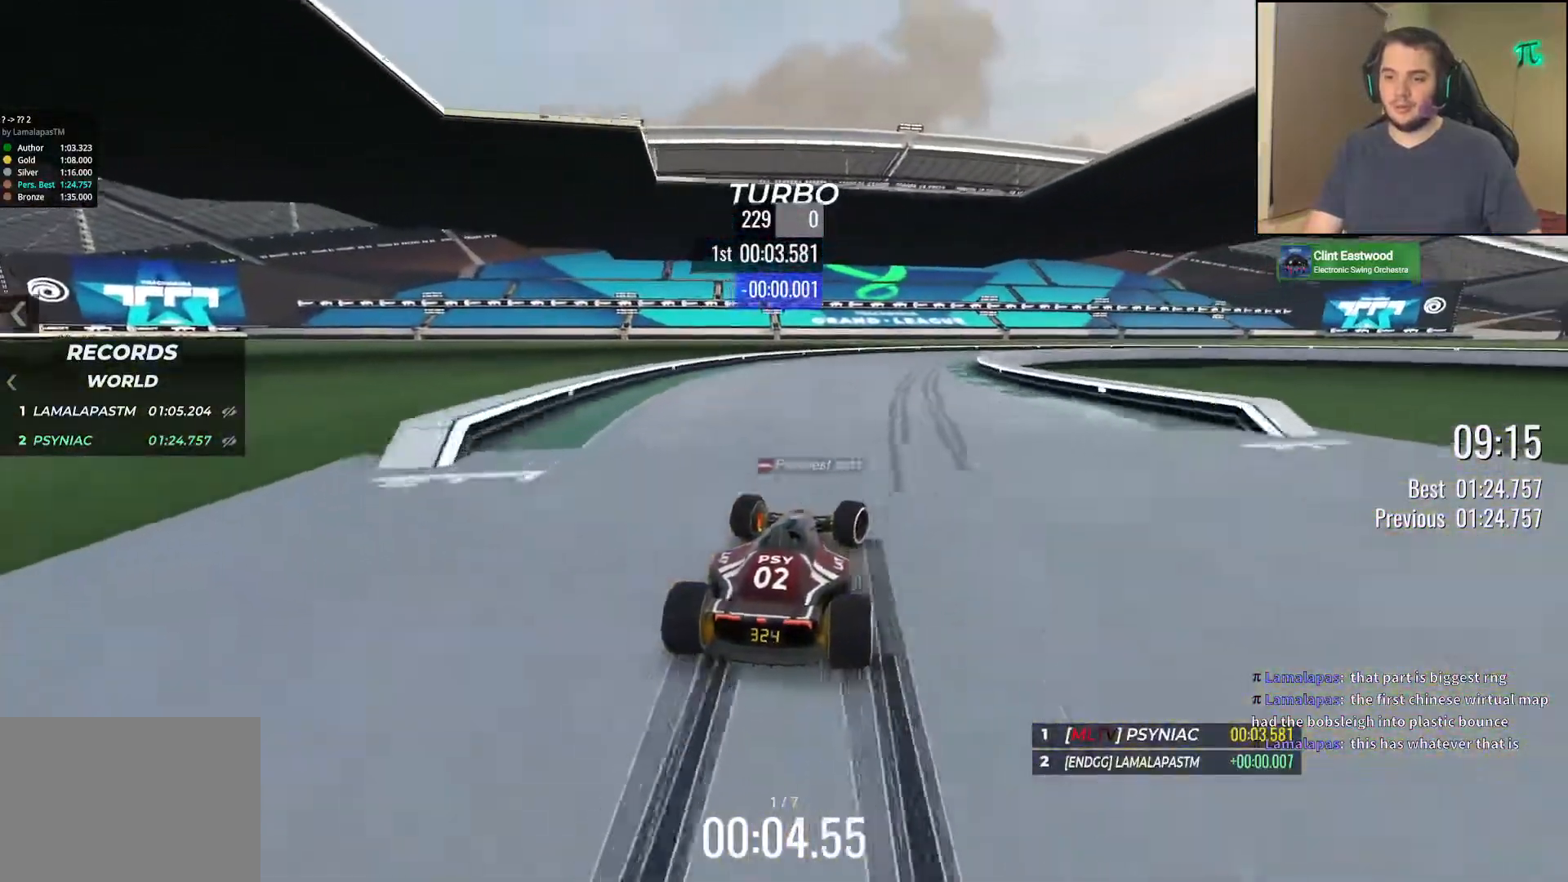
{"keys": ["right", "up"], "events": [[150, "up", "down"], [333, "down", "up"]]}
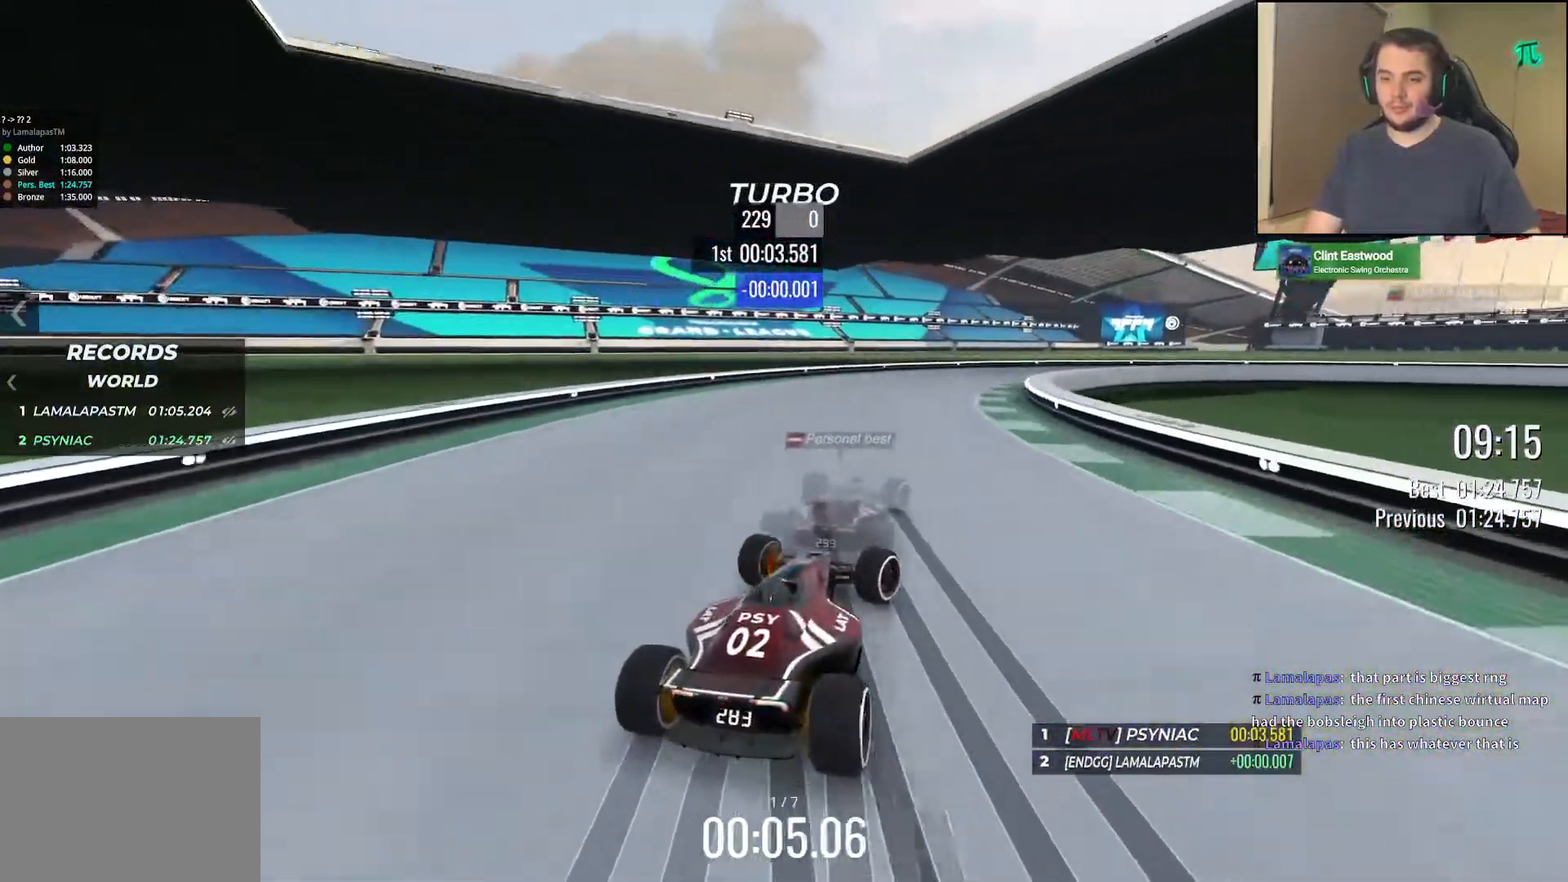
{"keys": ["down", "right", "up"], "events": [[133, "down", "down"]]}
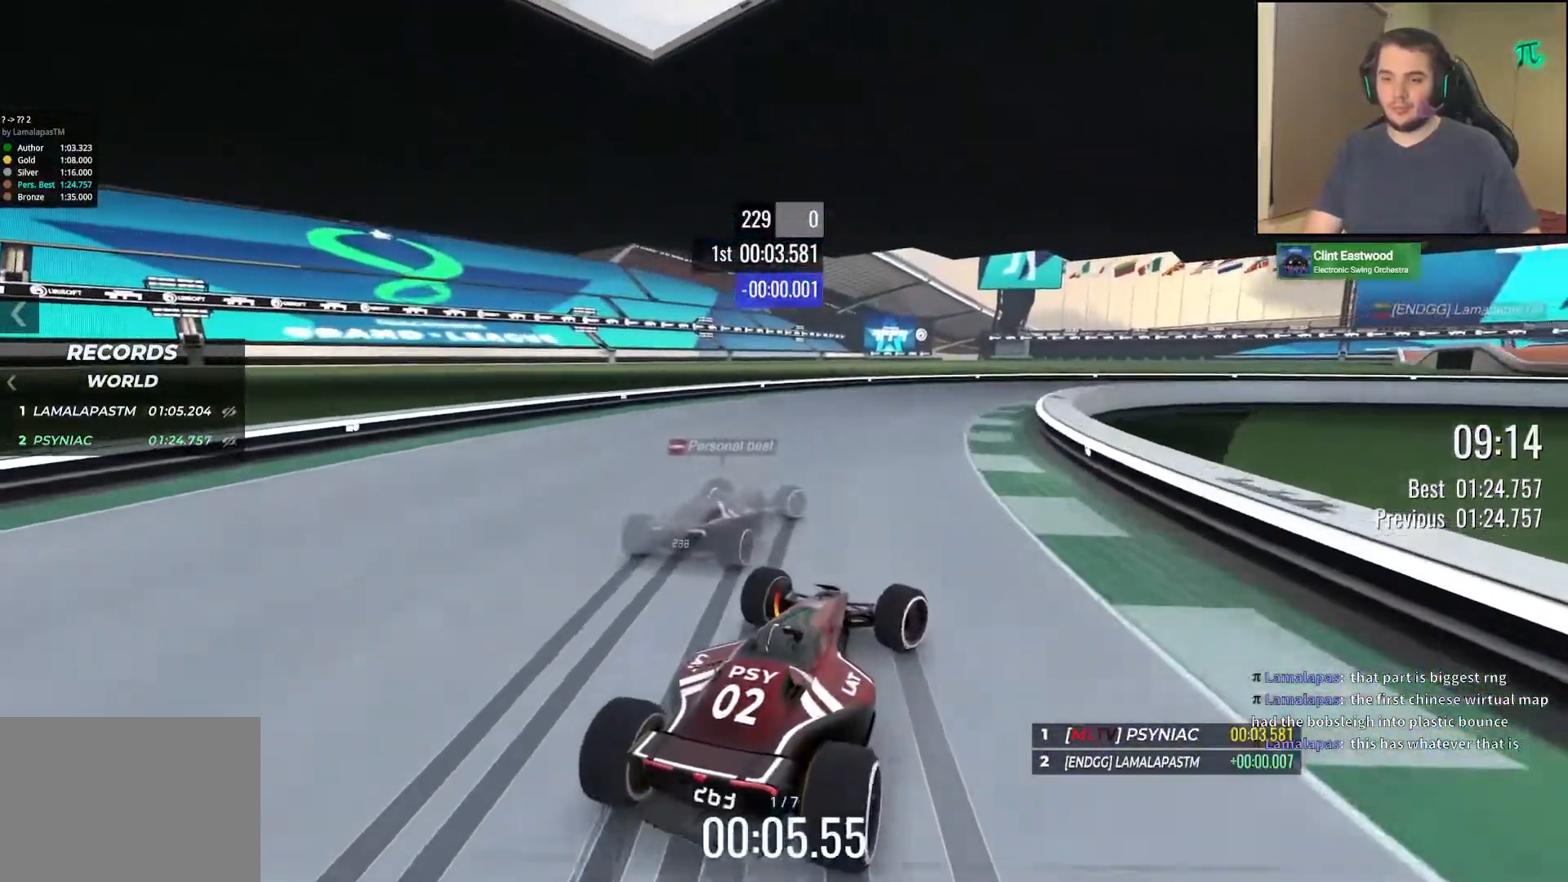
{"keys": ["right", "up"], "events": [[17, "down", "up"], [333, "down", "down"], [467, "down", "up"]]}
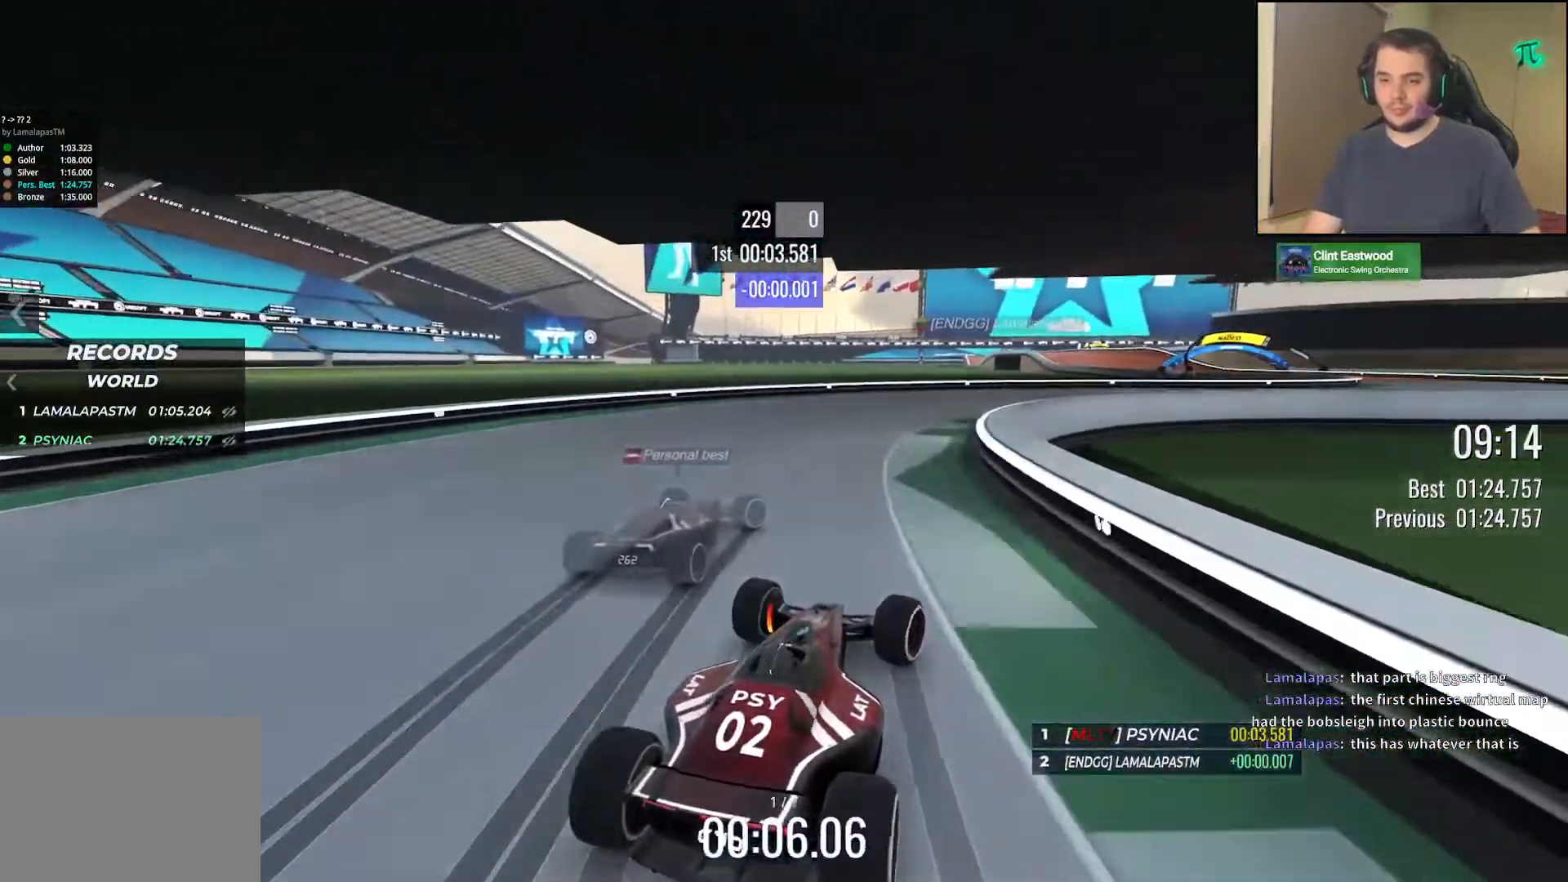
{"keys": ["right", "up"], "events": []}
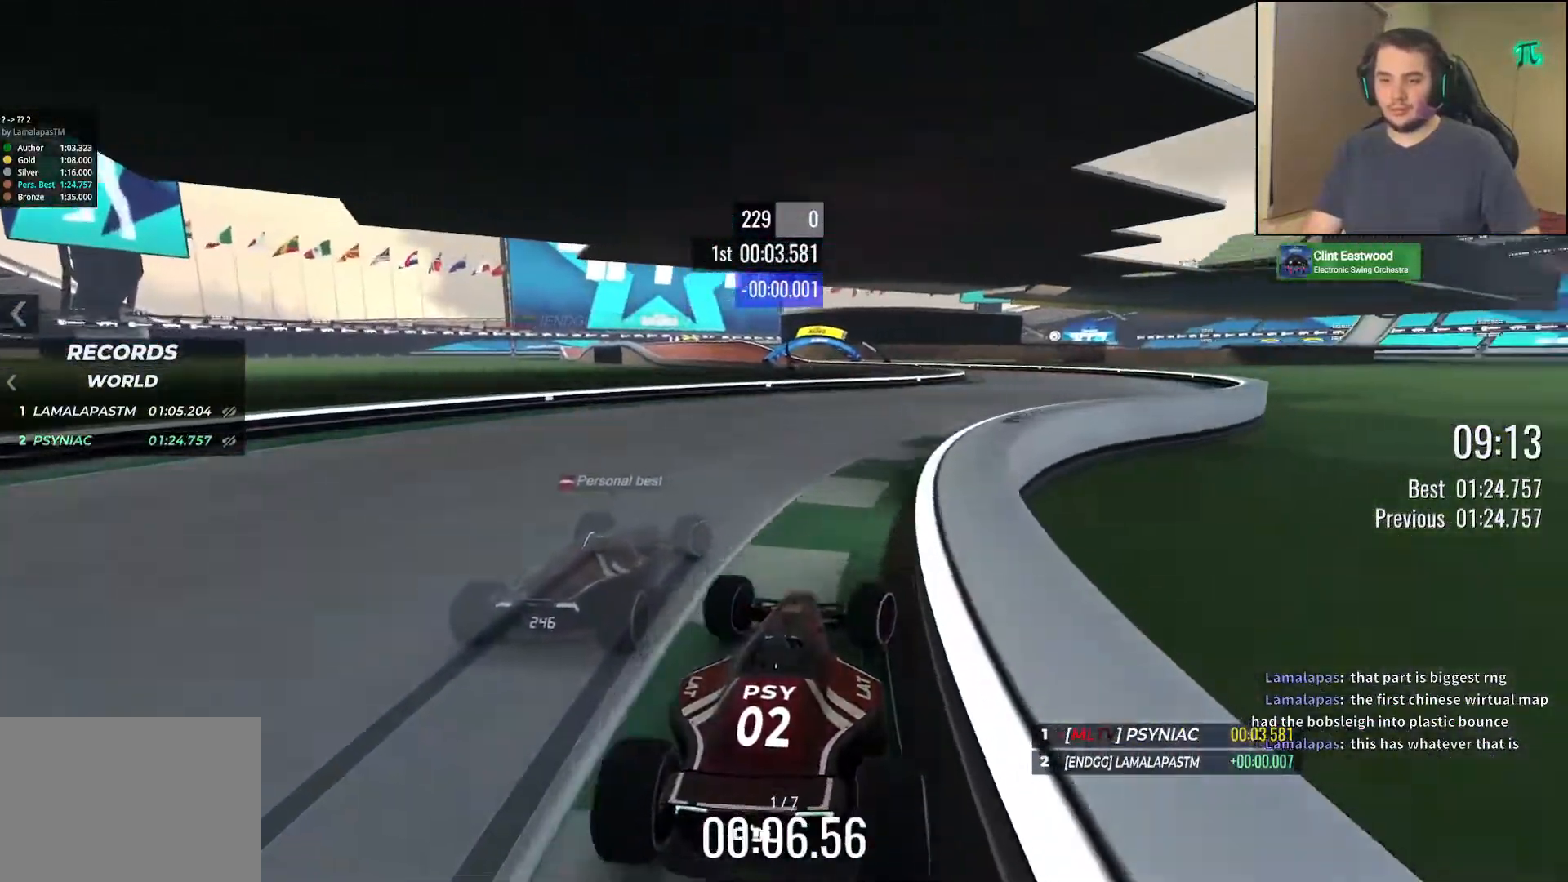
{"keys": ["up"], "events": [[283, "right", "up"], [350, "left", "down"], [500, "left", "up"]]}